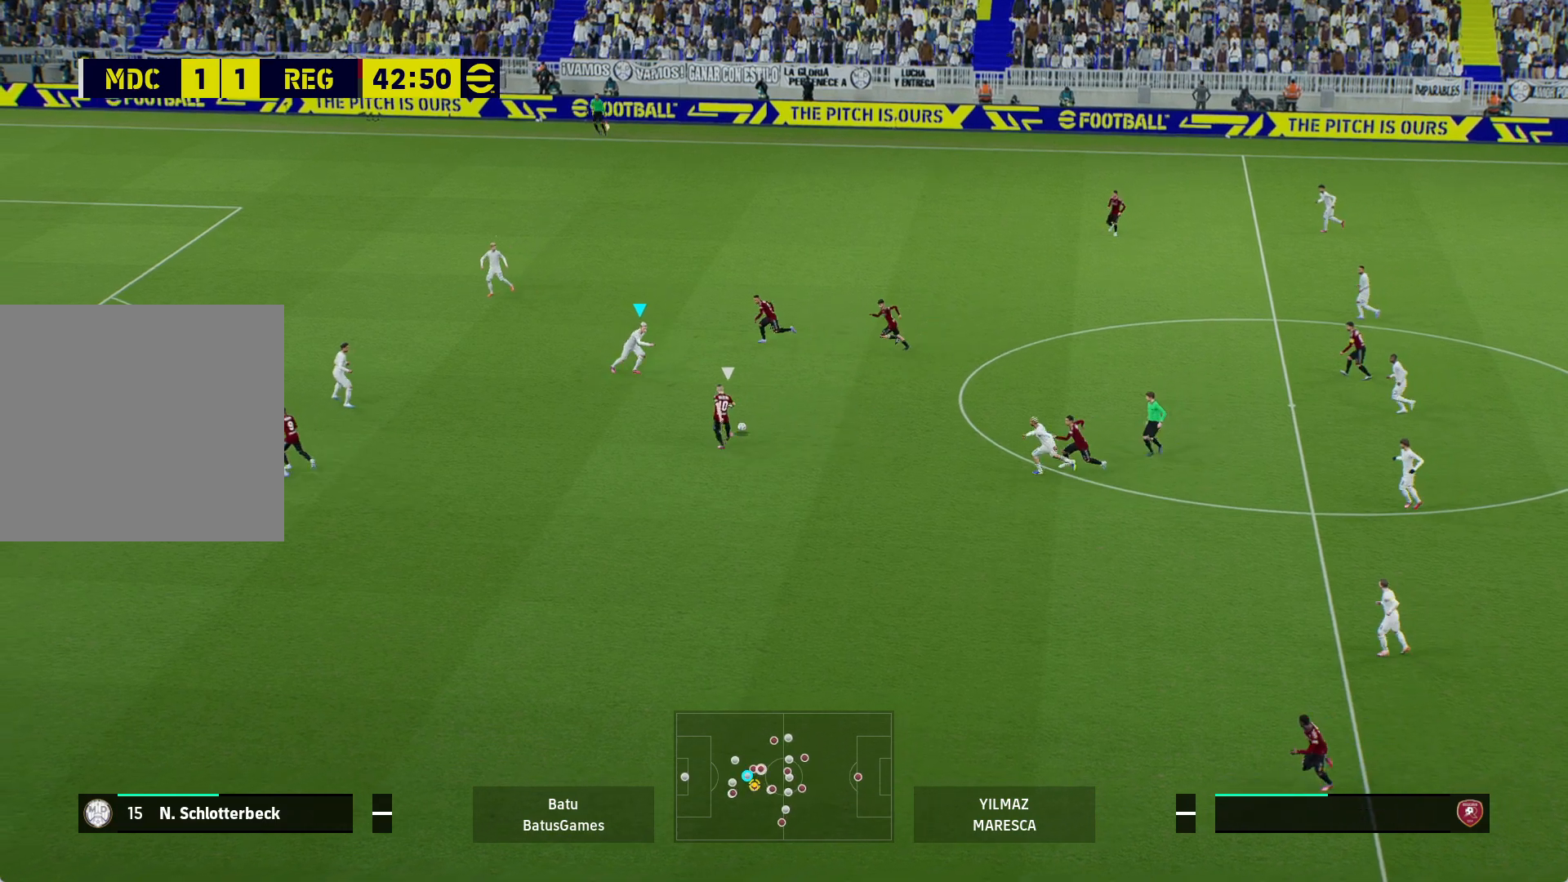
Gameplay with a controller (Xbox layout); each line is a JSON object with the inputs held at the frame after it. "events" lists button and stick changes between this image and that frame as [ms after this image, input, new state], when the widget could be followed in between.
{"buttons": ["A", "R1"], "left_stick": "center", "right_stick": "center", "events": []}
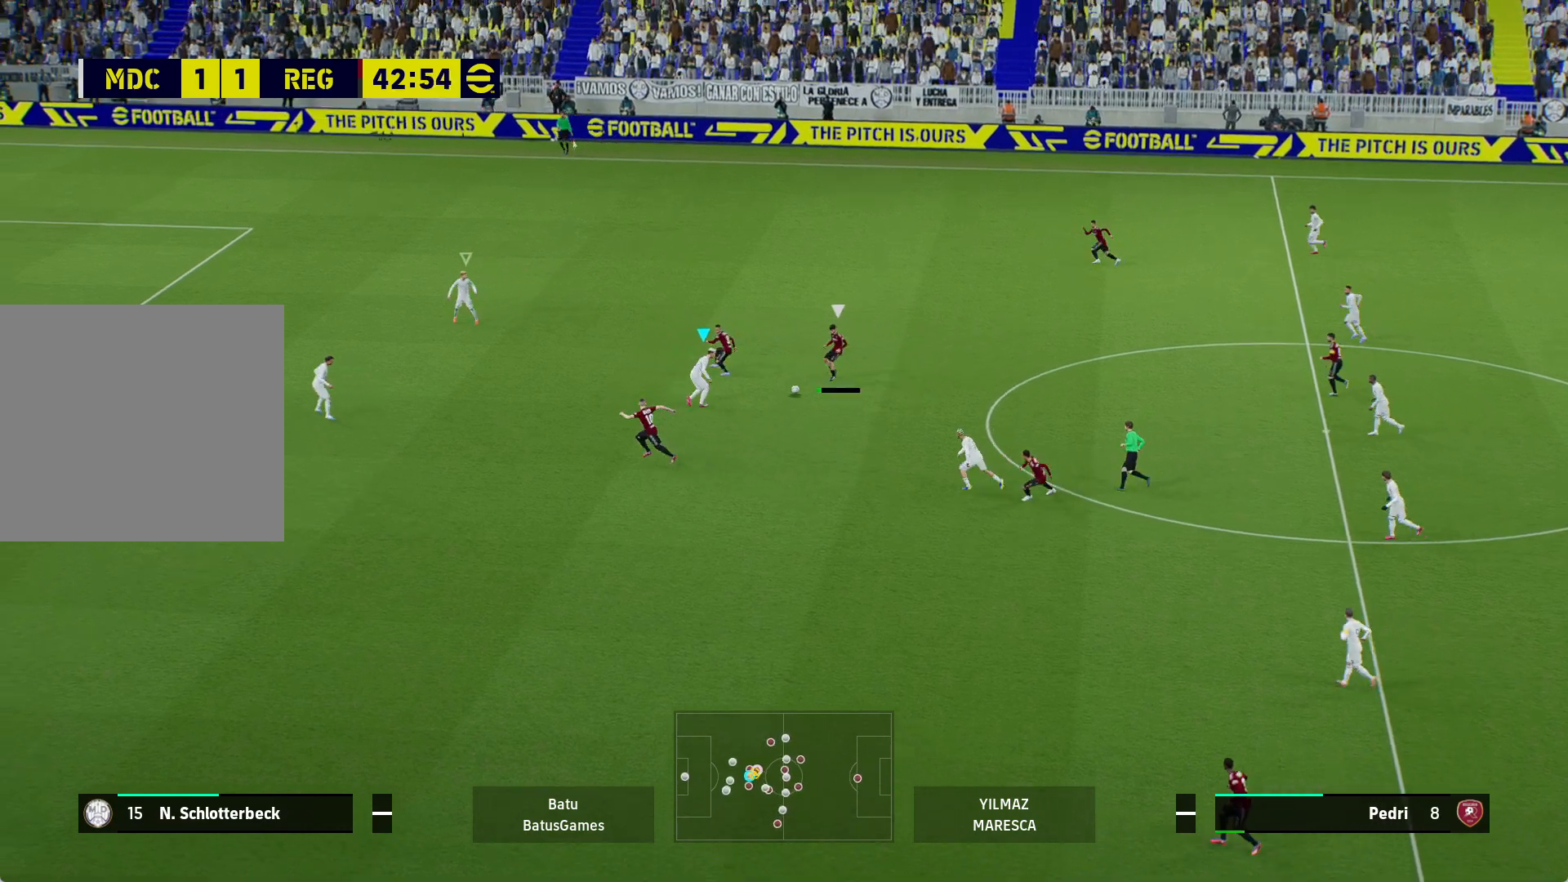
{"buttons": ["A", "R1"], "left_stick": "center", "right_stick": "center", "events": []}
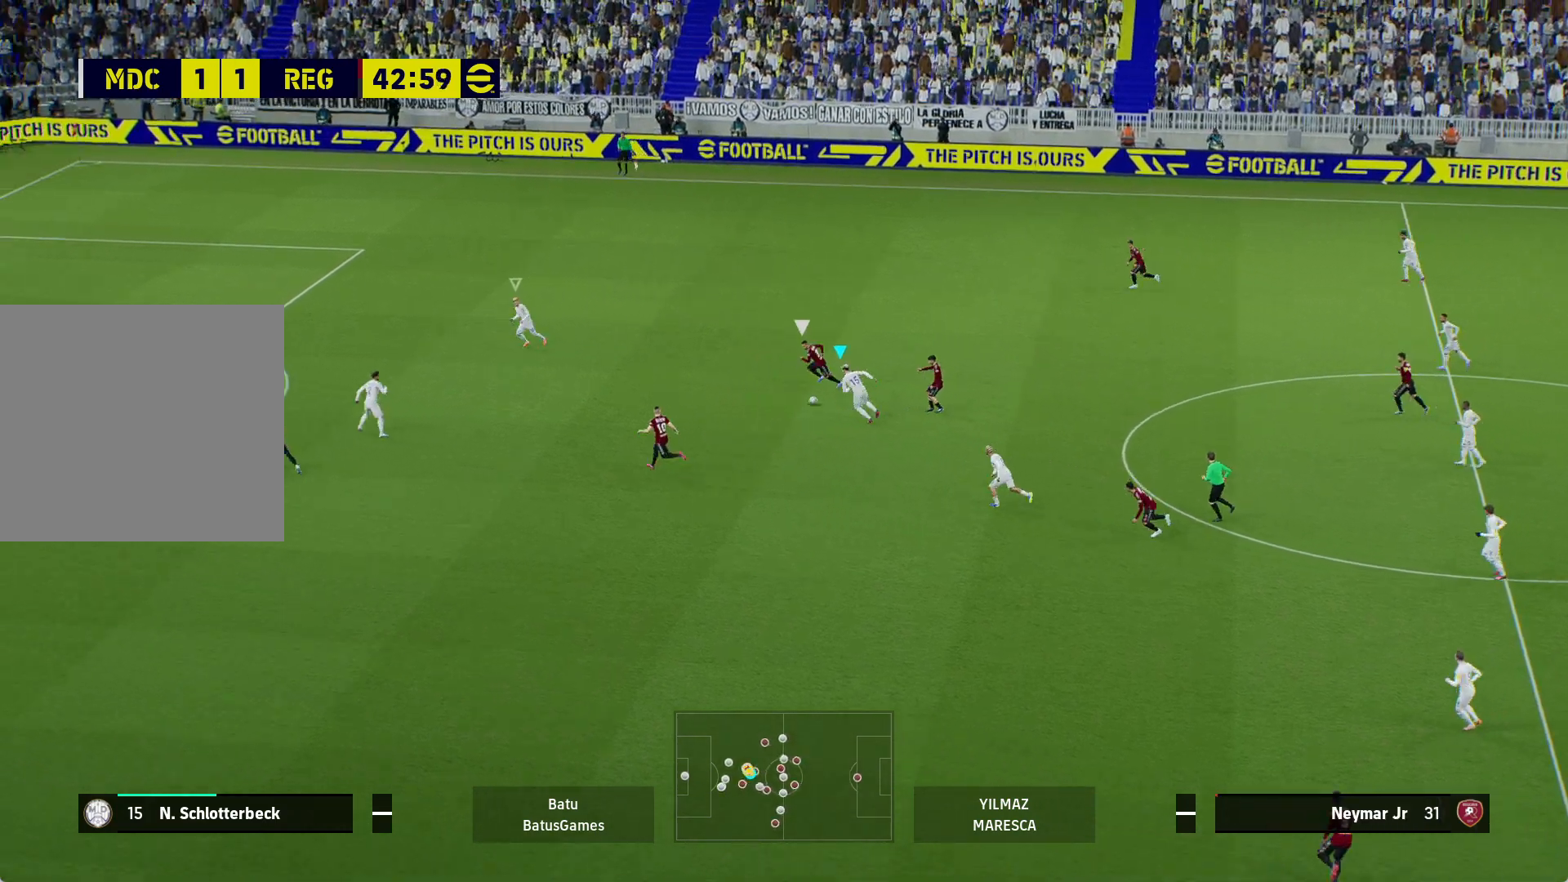
{"buttons": ["A", "R1"], "left_stick": "center", "right_stick": "center", "events": []}
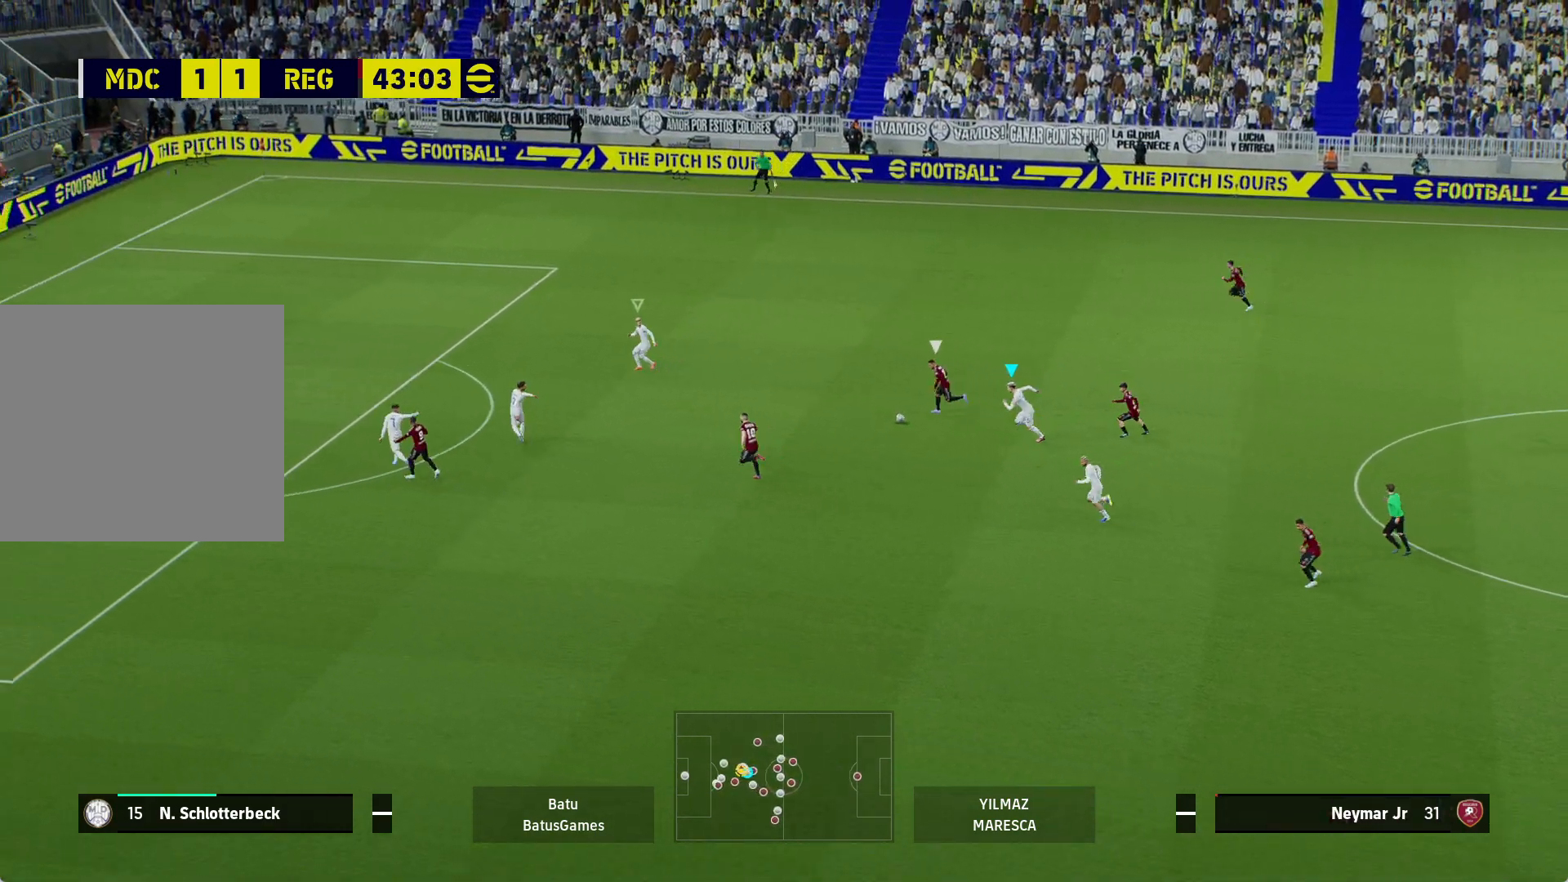
{"buttons": ["A", "R1"], "left_stick": "center", "right_stick": "center", "events": []}
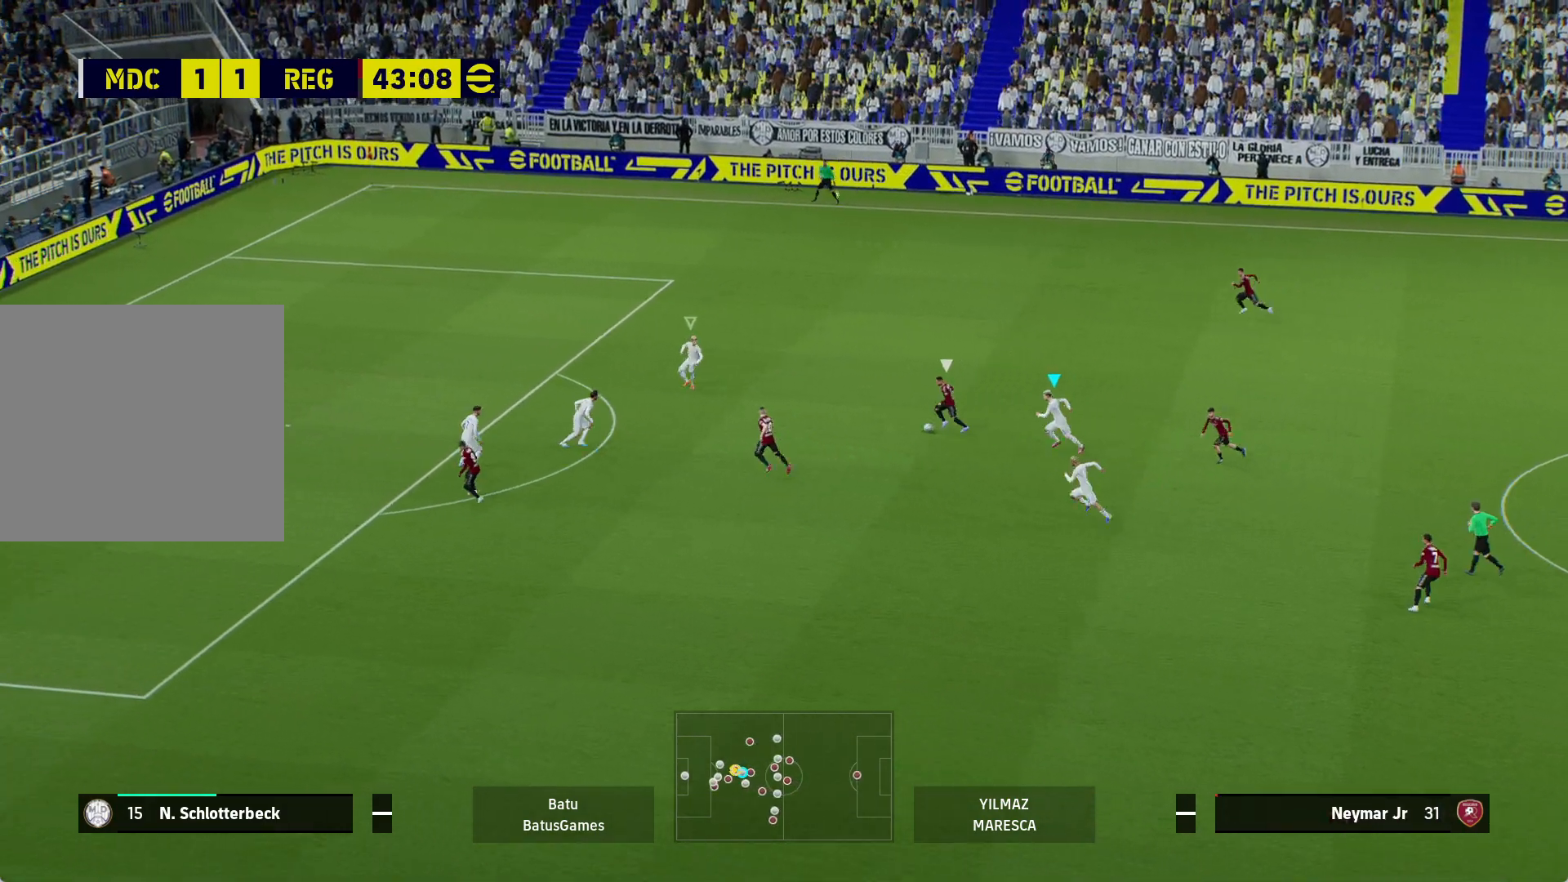
{"buttons": ["A", "R1"], "left_stick": "center", "right_stick": "center", "events": []}
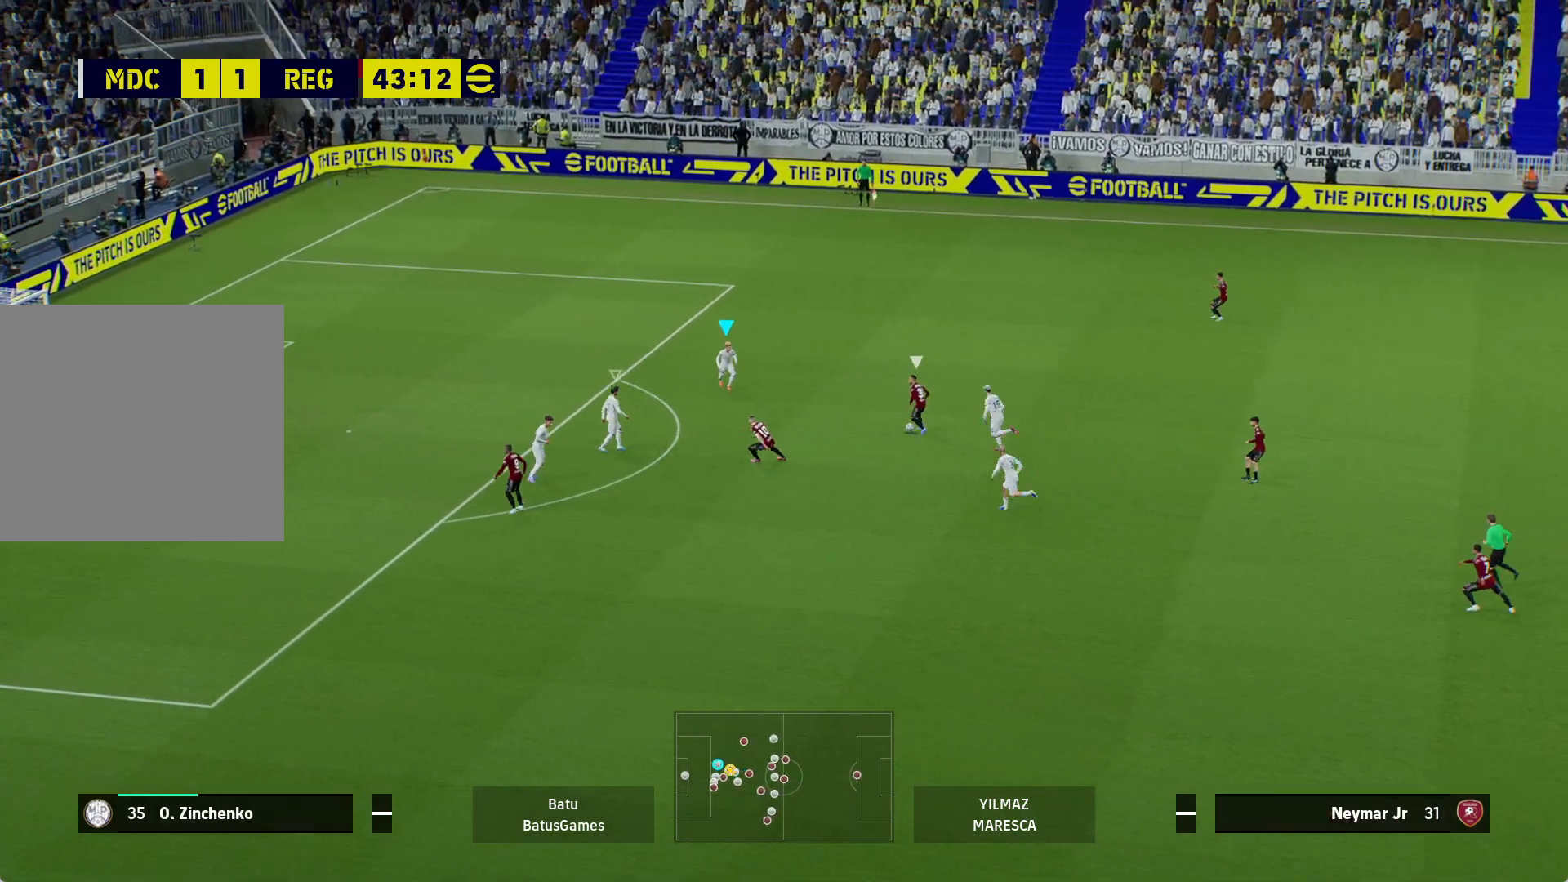
{"buttons": ["A", "R1"], "left_stick": "center", "right_stick": "center", "events": []}
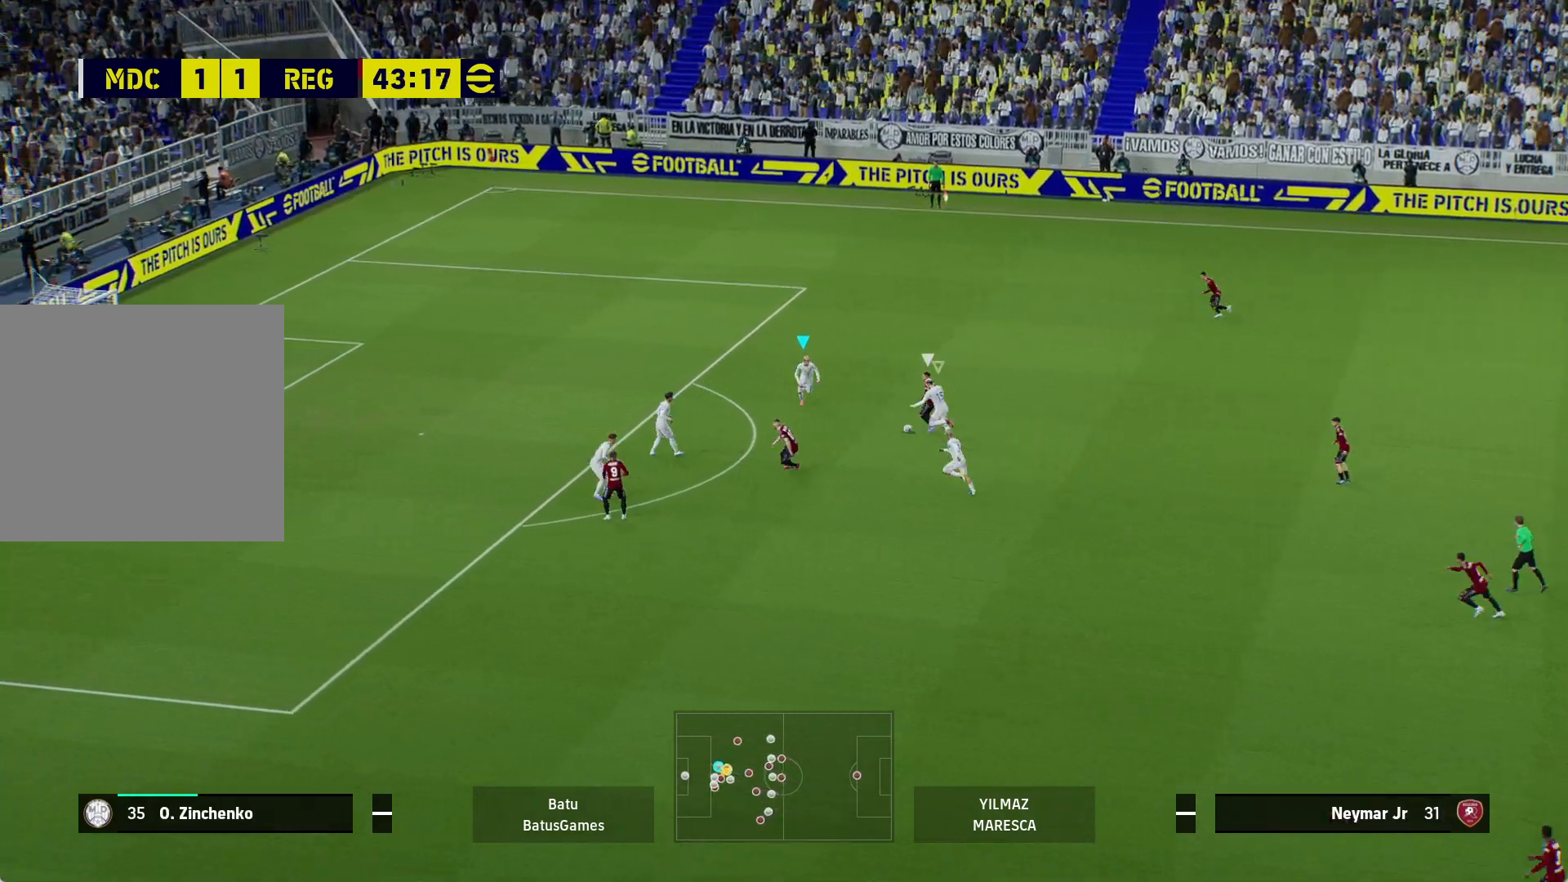
{"buttons": ["A", "R1"], "left_stick": "center", "right_stick": "center", "events": []}
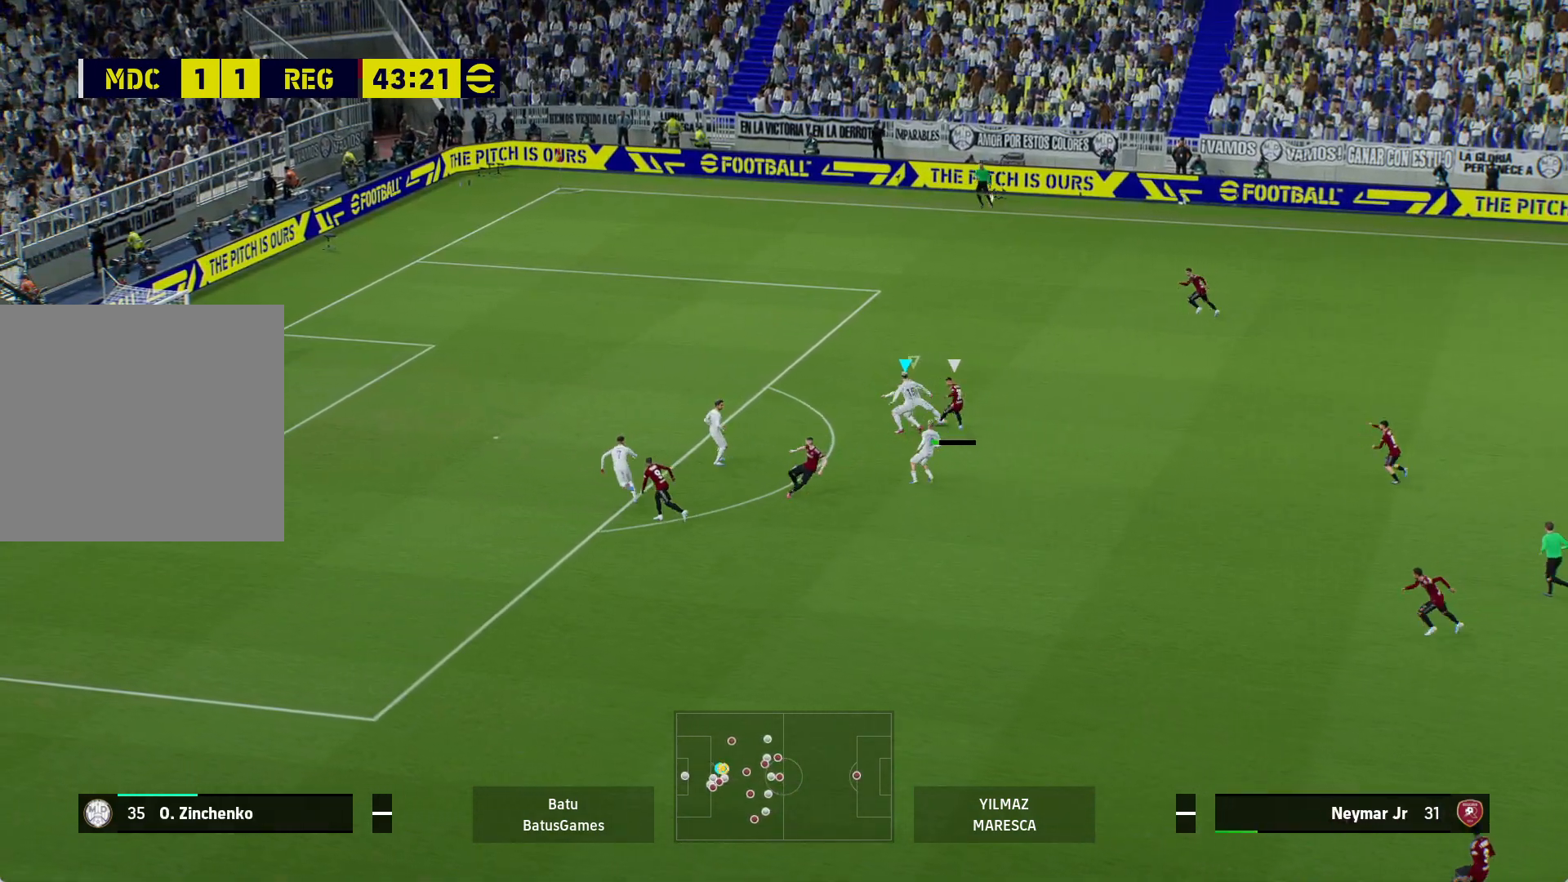
{"buttons": [], "left_stick": "right", "right_stick": "center", "events": [[267, "left_stick", "right"], [283, "R1", "up"], [300, "A", "up"]]}
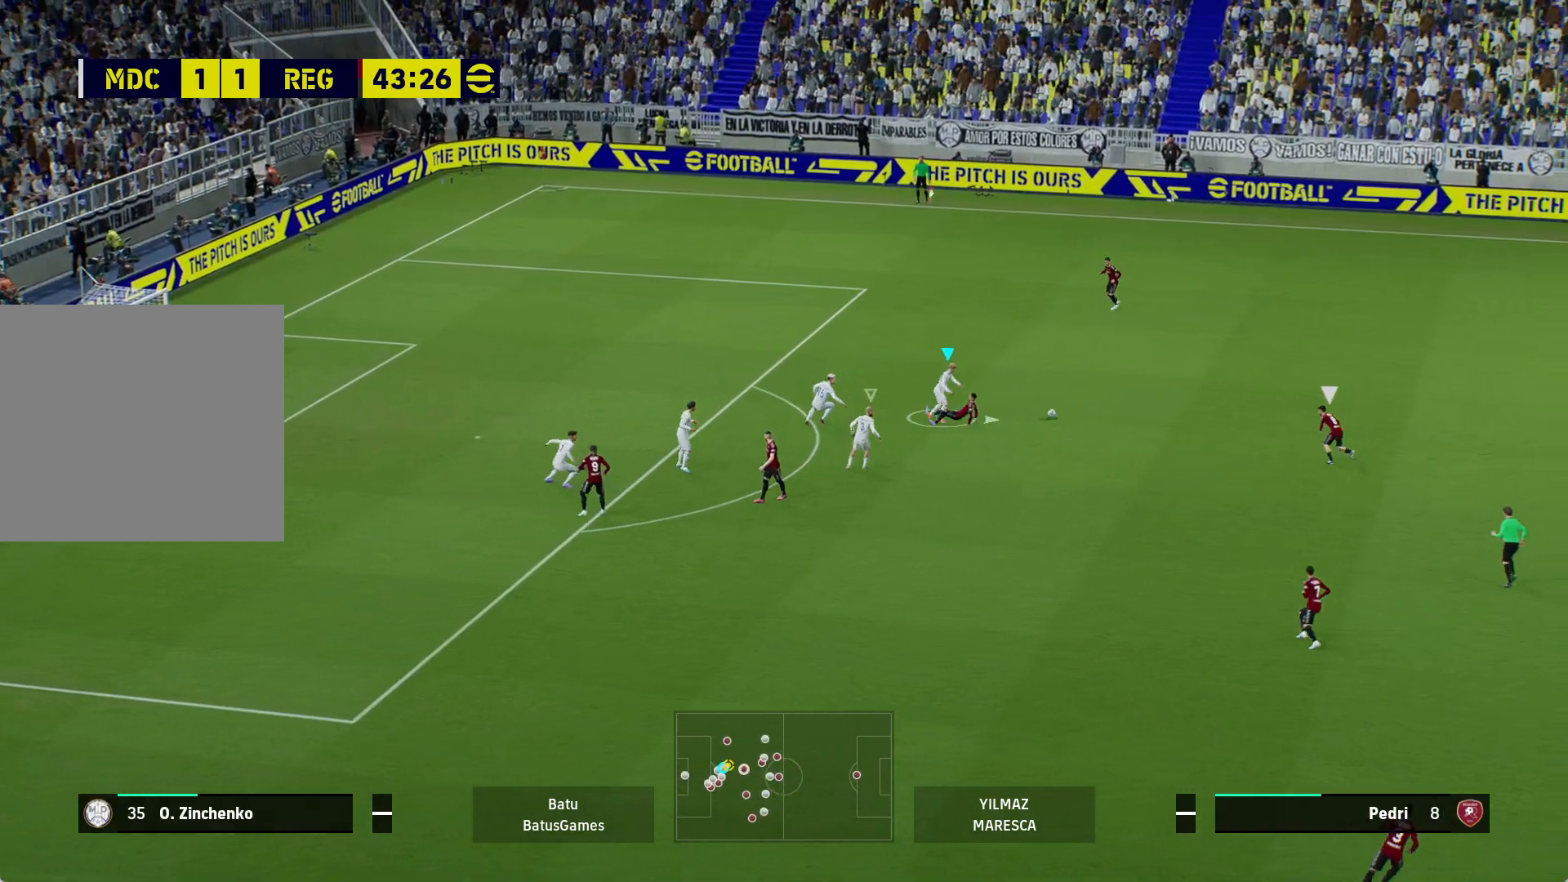
{"buttons": ["R1"], "left_stick": "up", "right_stick": "center", "events": [[117, "A", "down"], [167, "left_stick", "up-right"], [267, "A", "up"], [433, "R1", "down"], [433, "left_stick", "up"]]}
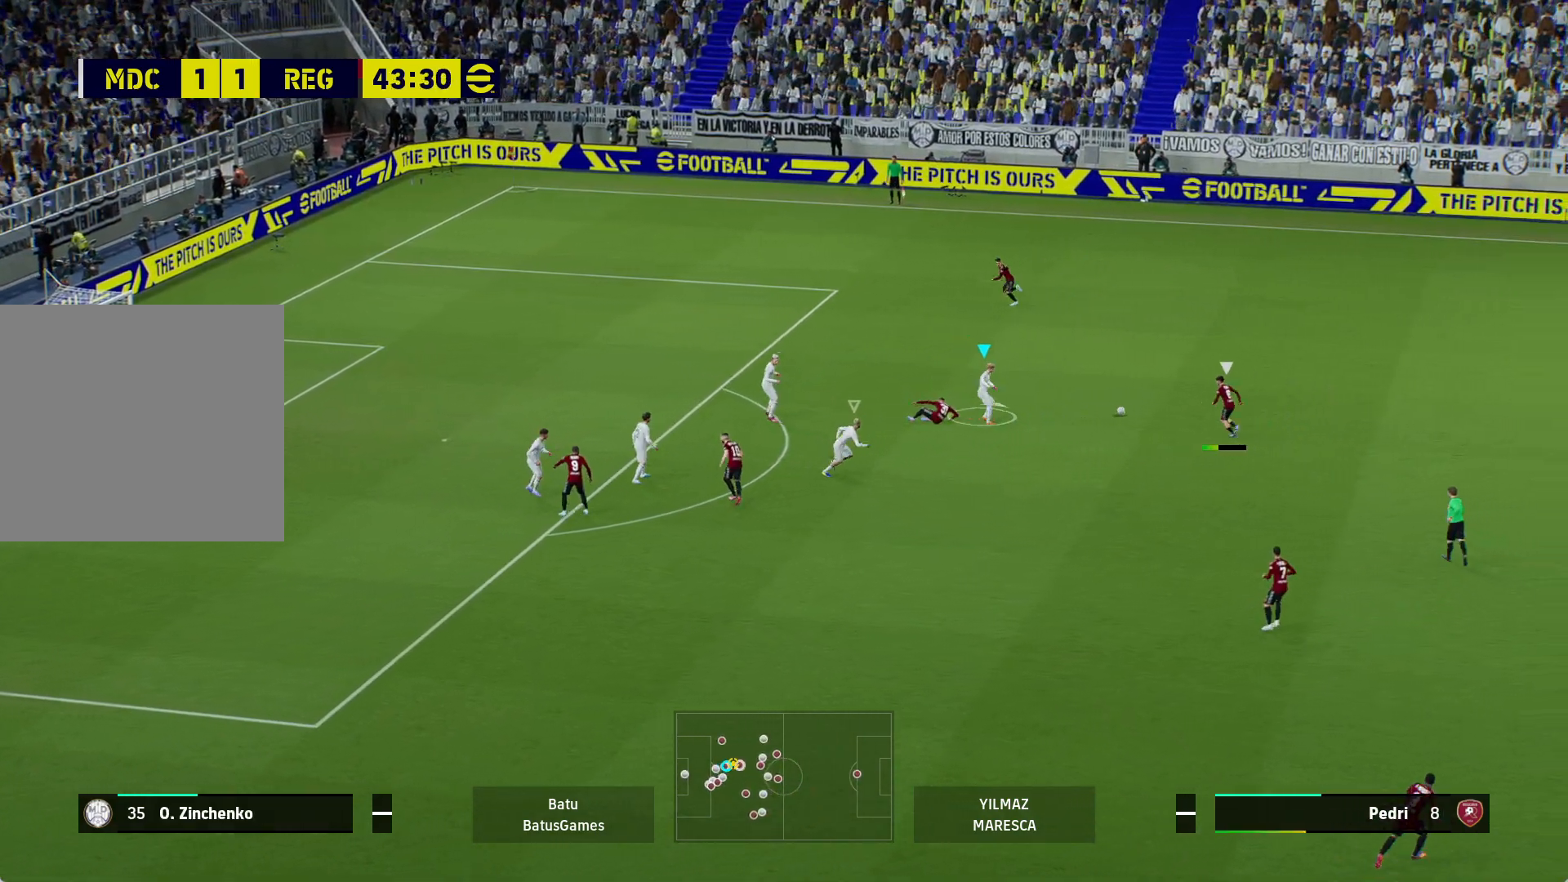
{"buttons": ["R1"], "left_stick": "up", "right_stick": "center", "events": []}
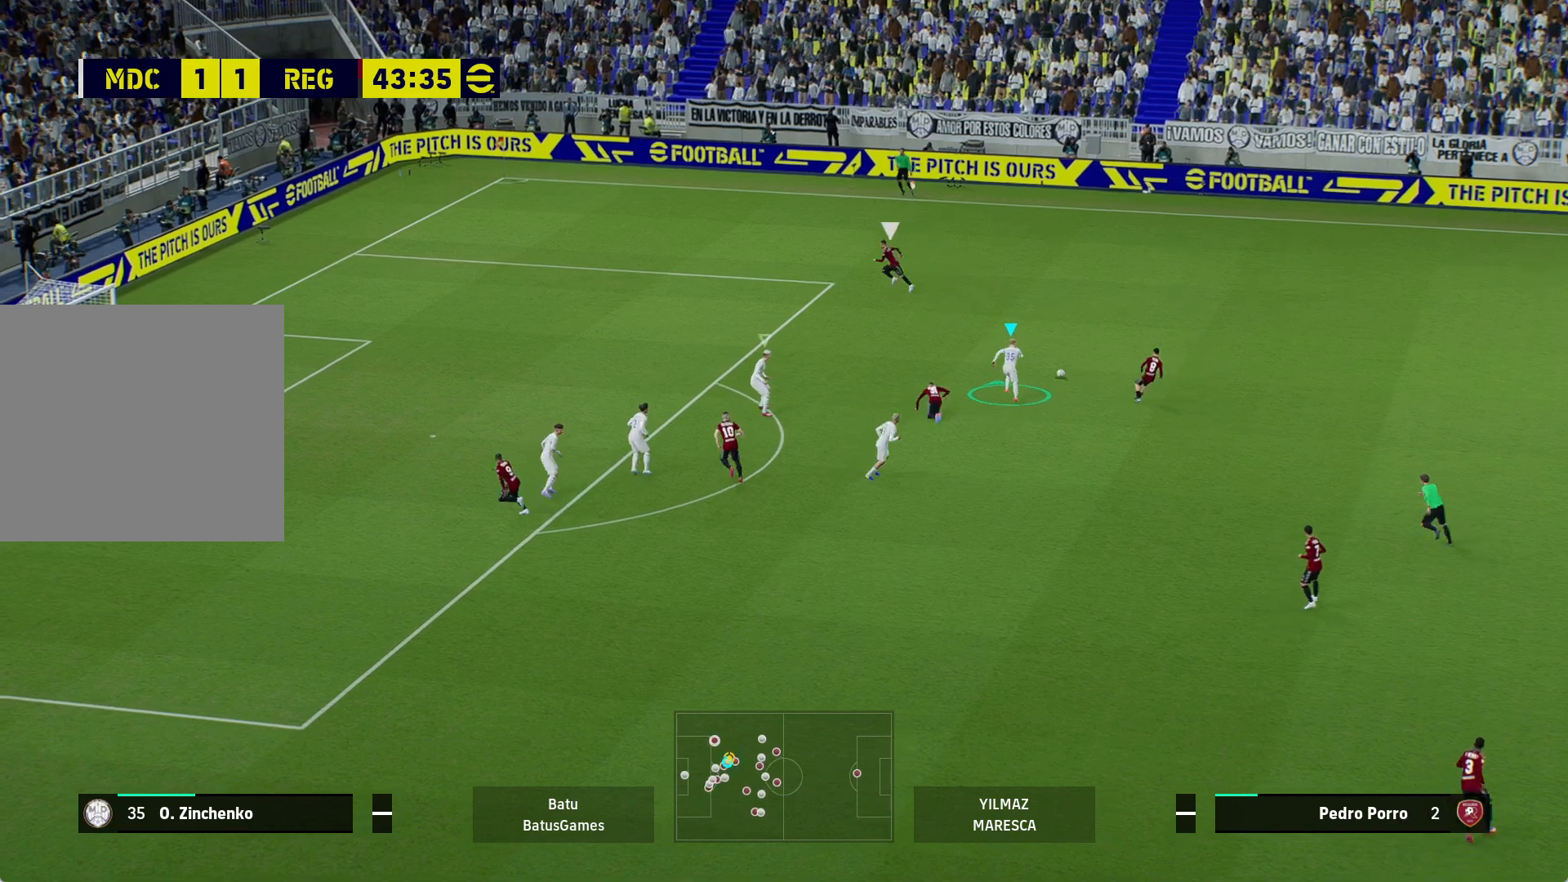
{"buttons": ["R1", "L3"], "left_stick": "up-left", "right_stick": "center", "events": [[267, "left_stick", "up-left"], [333, "L3", "down"], [367, "L1", "down"], [467, "L1", "up"]]}
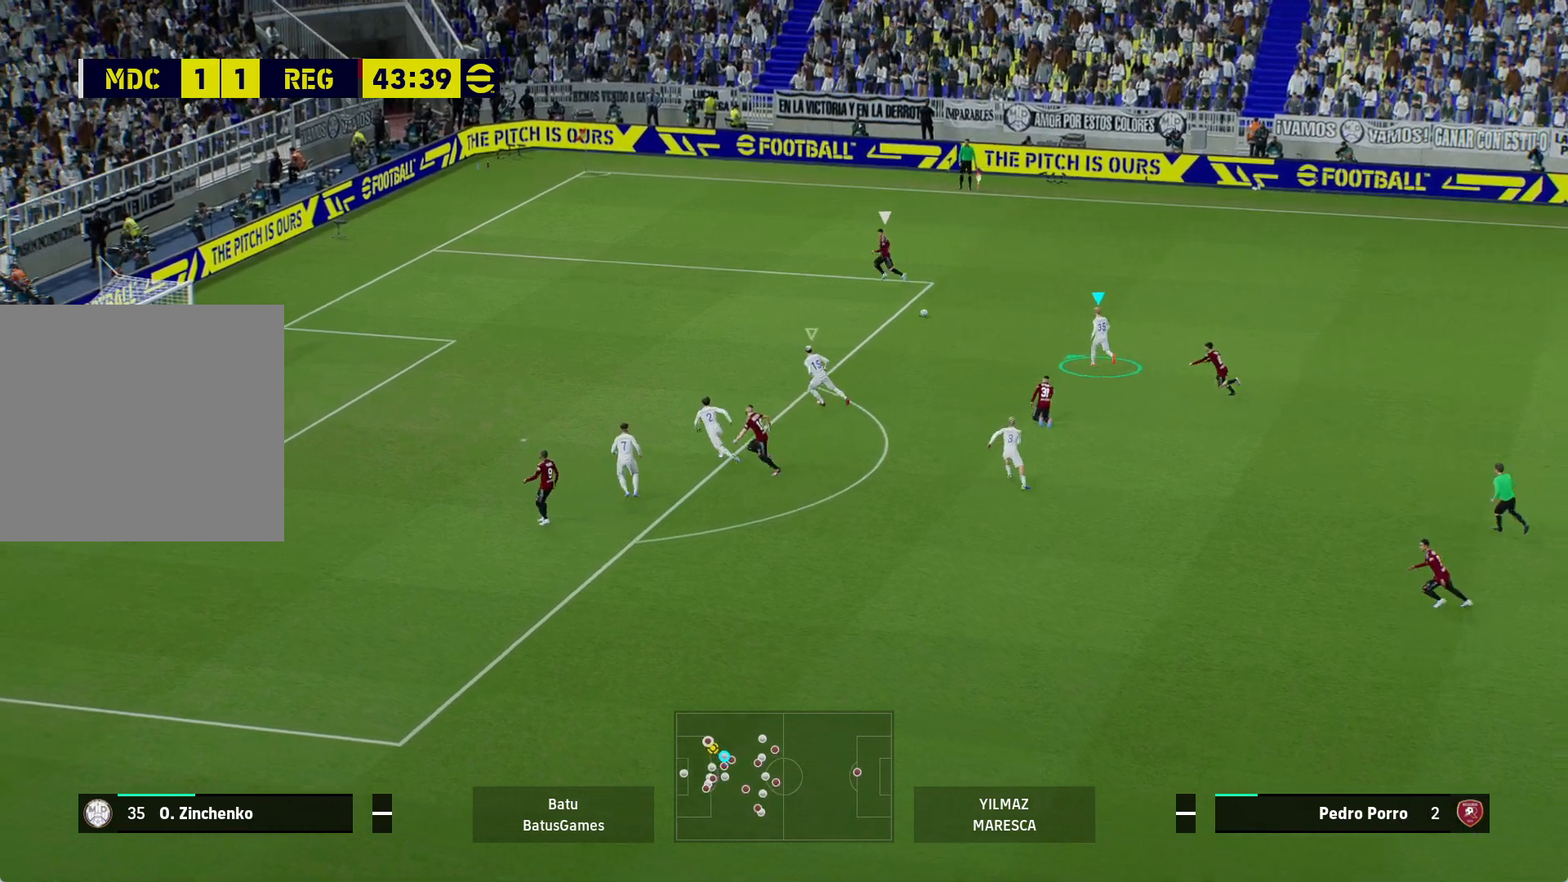
{"buttons": ["R1", "L3"], "left_stick": "up-left", "right_stick": "center", "events": []}
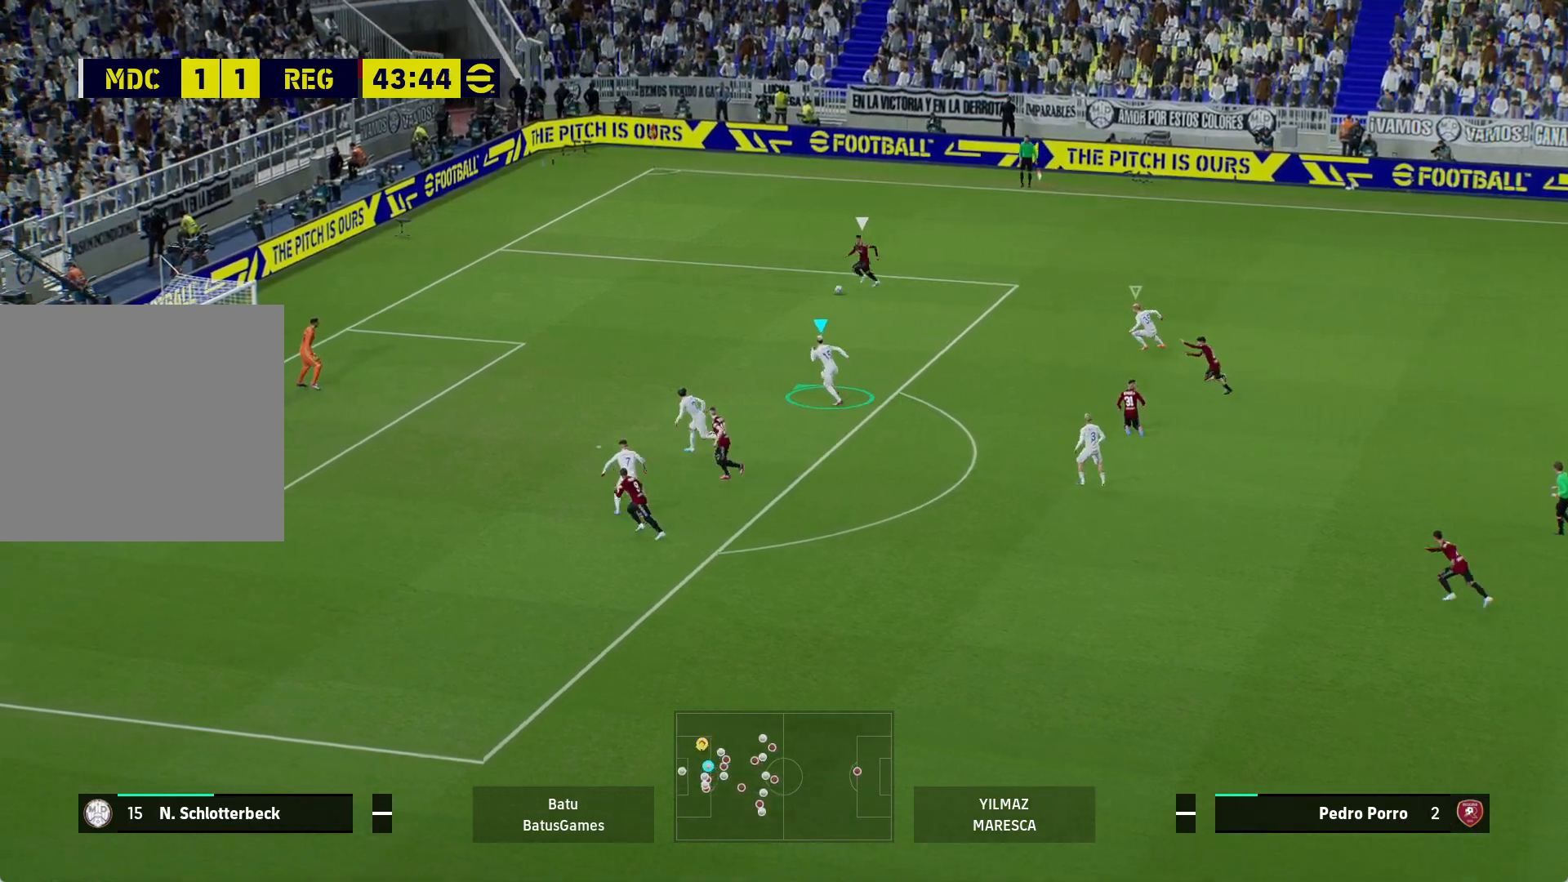
{"buttons": ["A", "R1"], "left_stick": "center", "right_stick": "center", "events": [[117, "A", "down"], [150, "L3", "up"], [350, "left_stick", "center"]]}
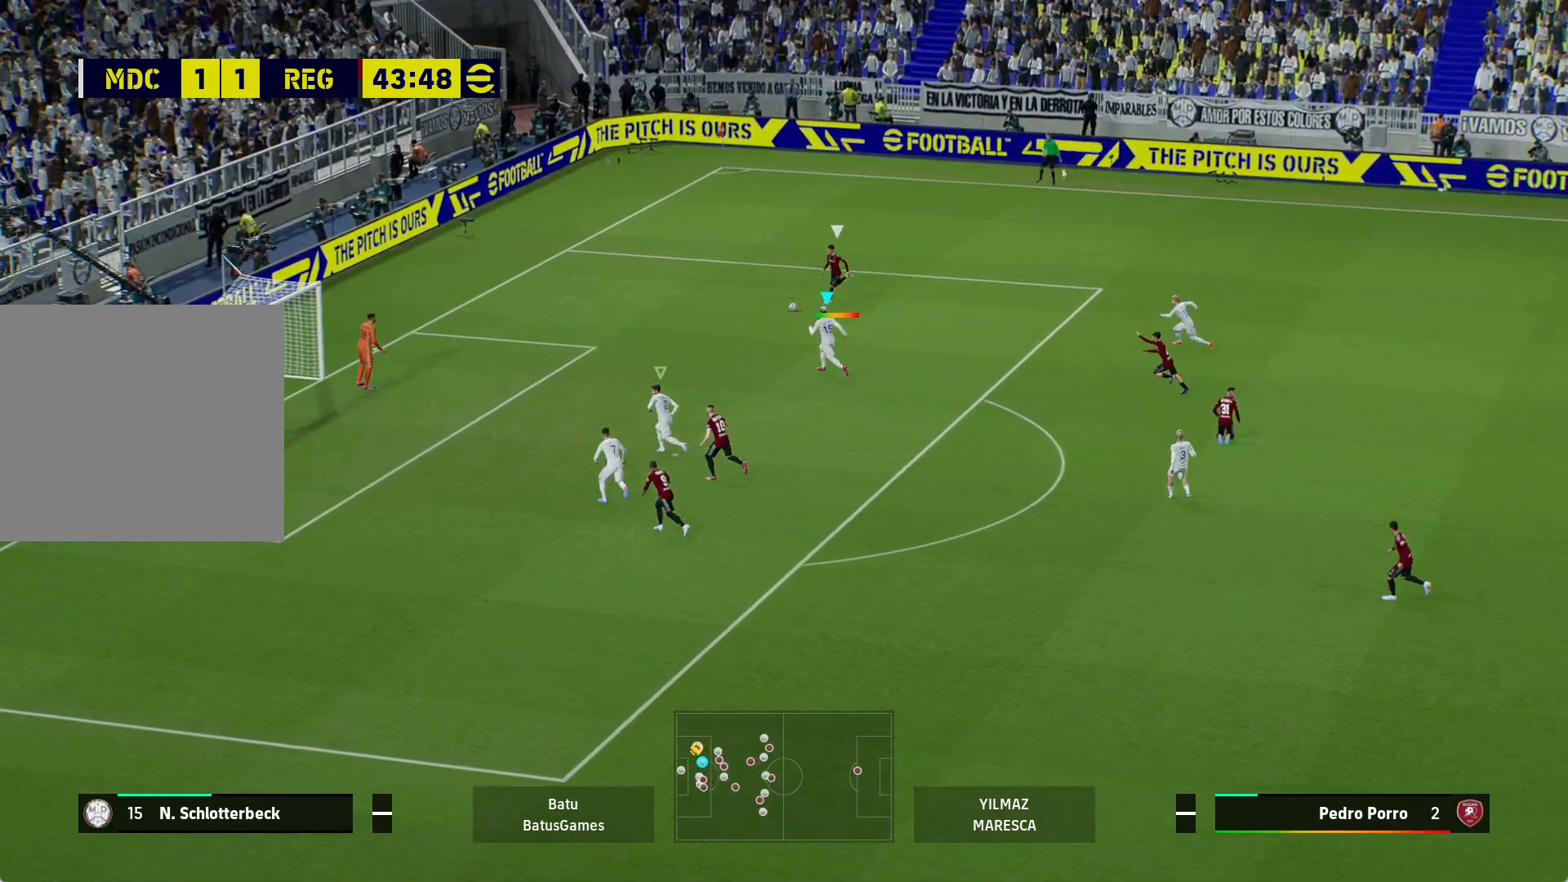
{"buttons": ["A", "R1"], "left_stick": "center", "right_stick": "center", "events": []}
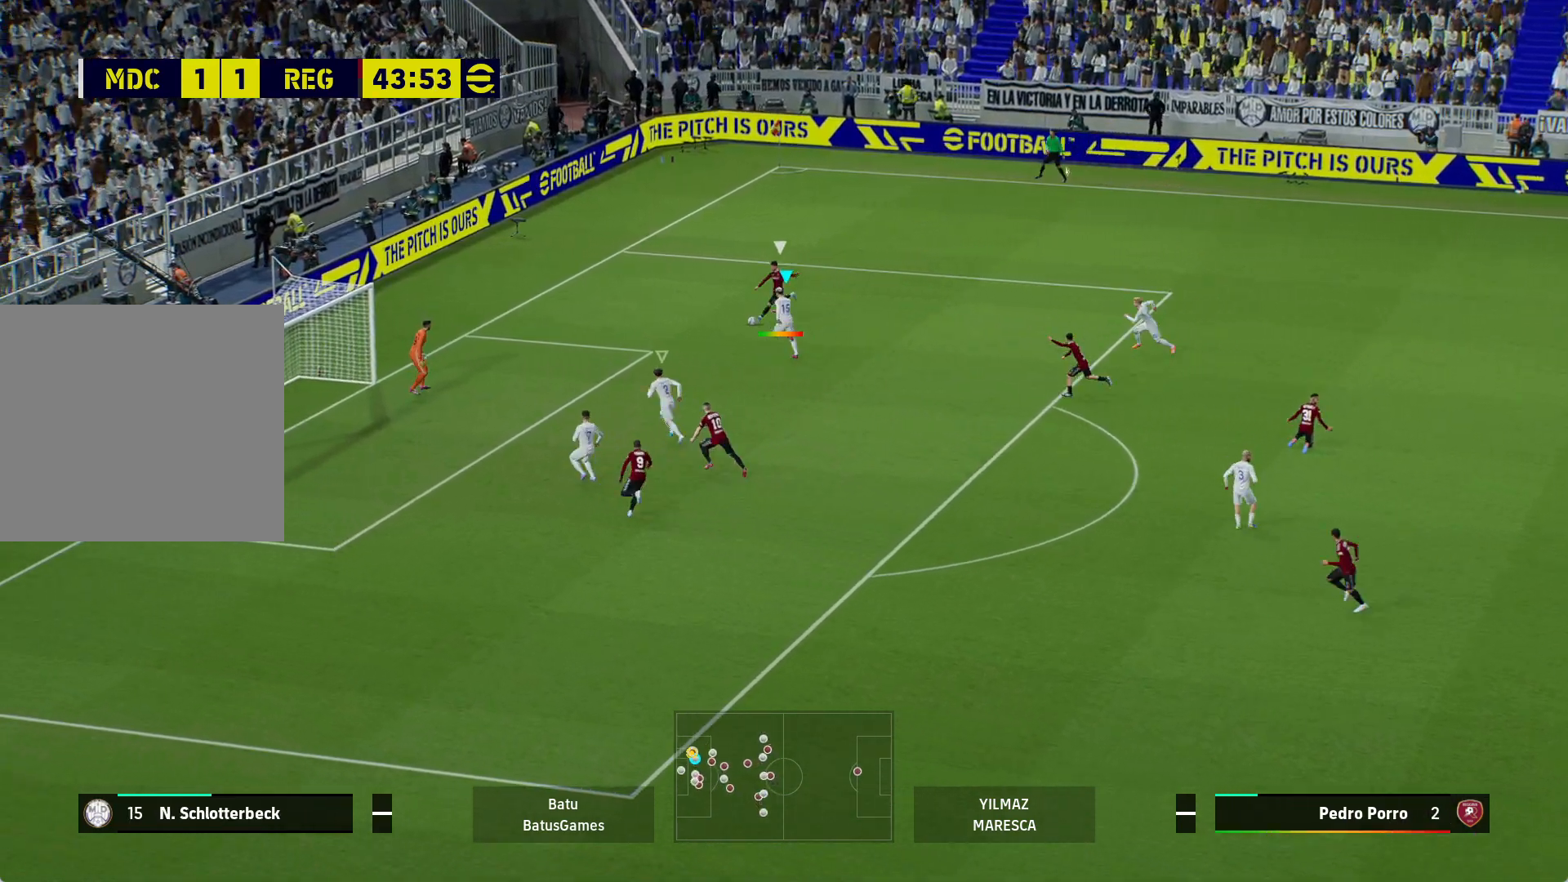
{"buttons": ["X"], "left_stick": "right", "right_stick": "center", "events": [[300, "R1", "up"], [300, "left_stick", "right"], [317, "A", "up"], [417, "X", "down"]]}
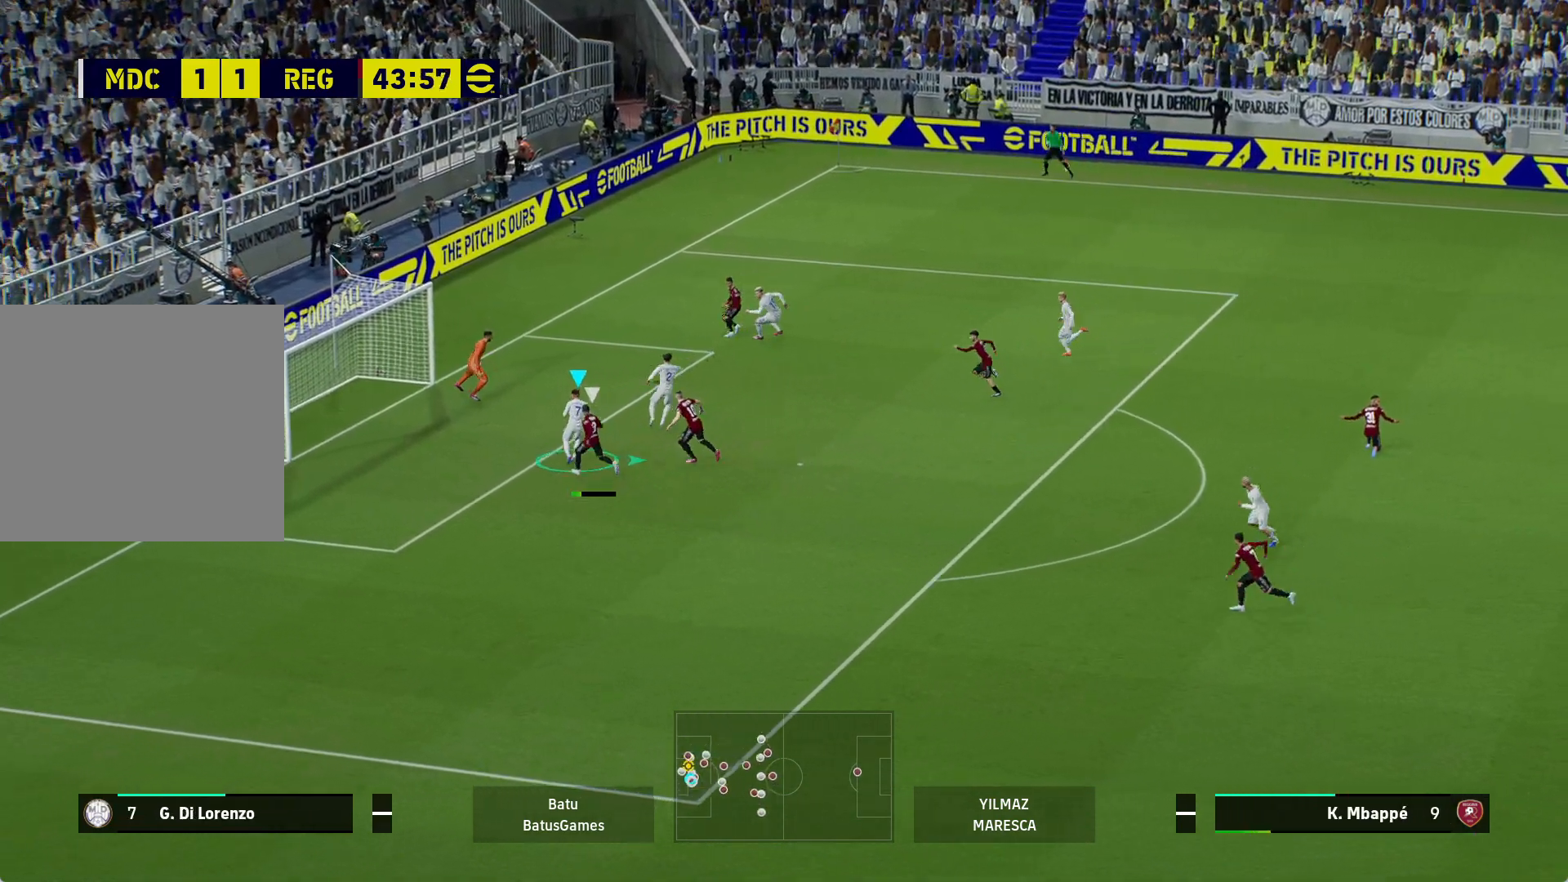
{"buttons": [], "left_stick": "right", "right_stick": "center", "events": [[300, "X", "up"], [367, "X", "down"], [483, "X", "up"]]}
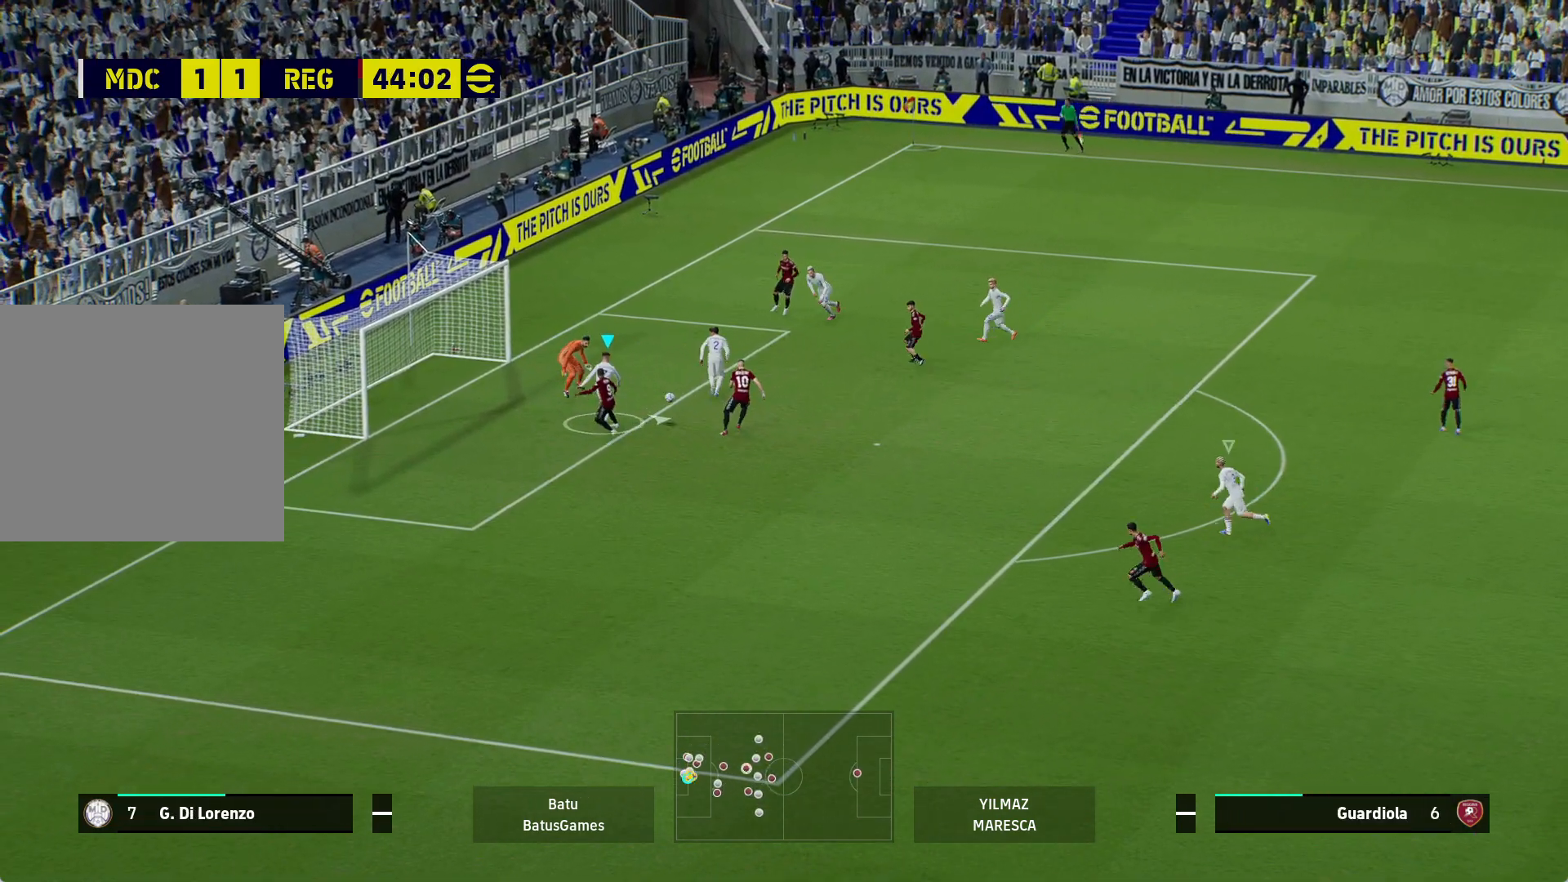
{"buttons": [], "left_stick": "right", "right_stick": "center", "events": [[50, "X", "down"], [167, "X", "up"], [250, "X", "down"], [317, "X", "up"]]}
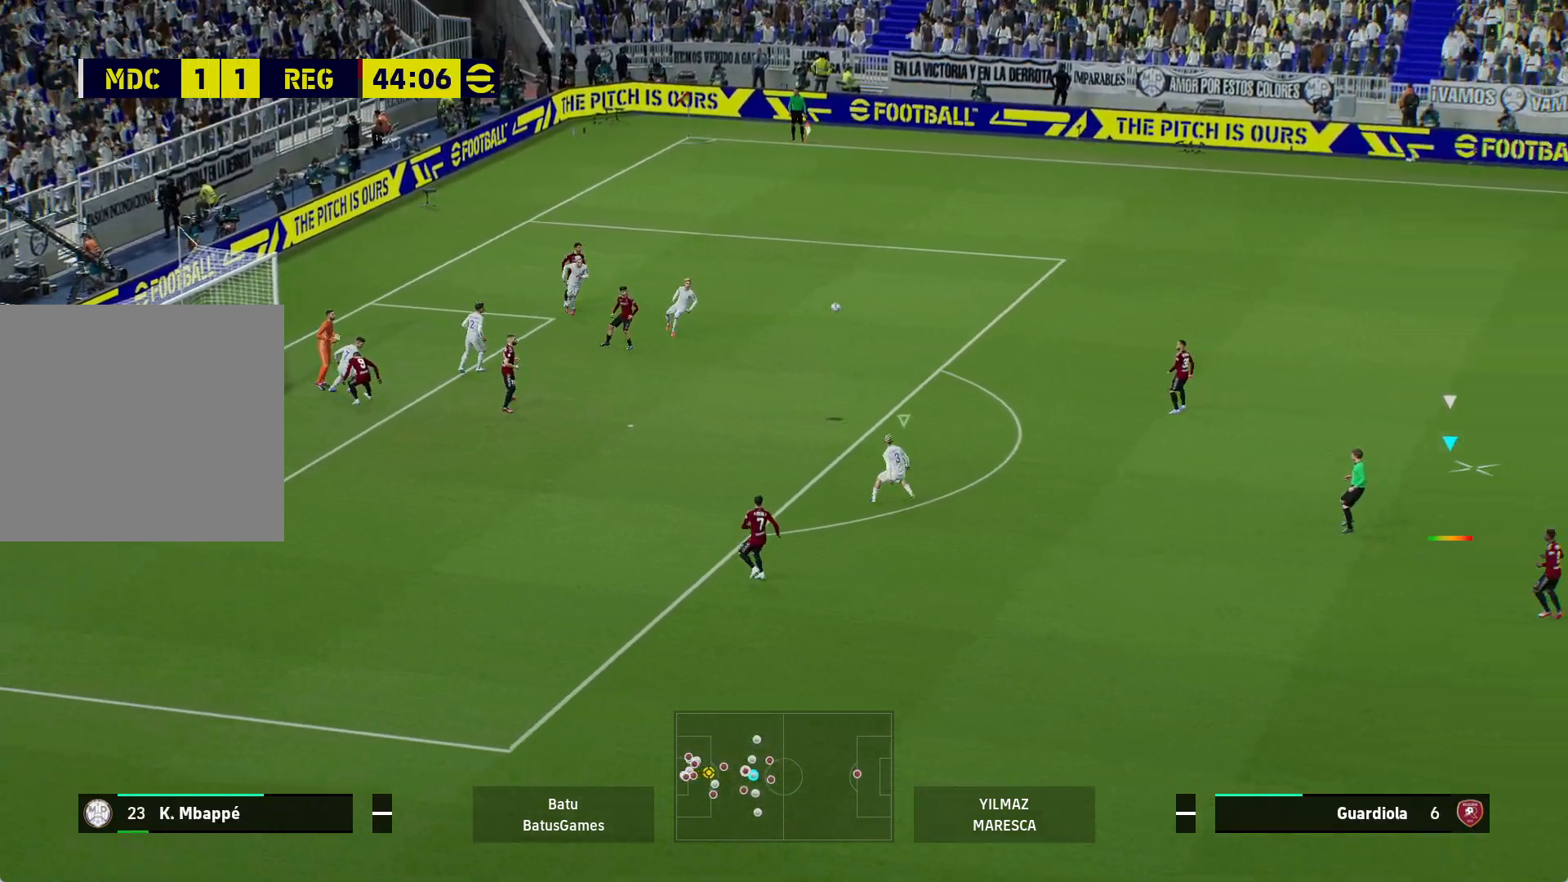
{"buttons": ["A"], "left_stick": "right", "right_stick": "center", "events": [[467, "A", "down"]]}
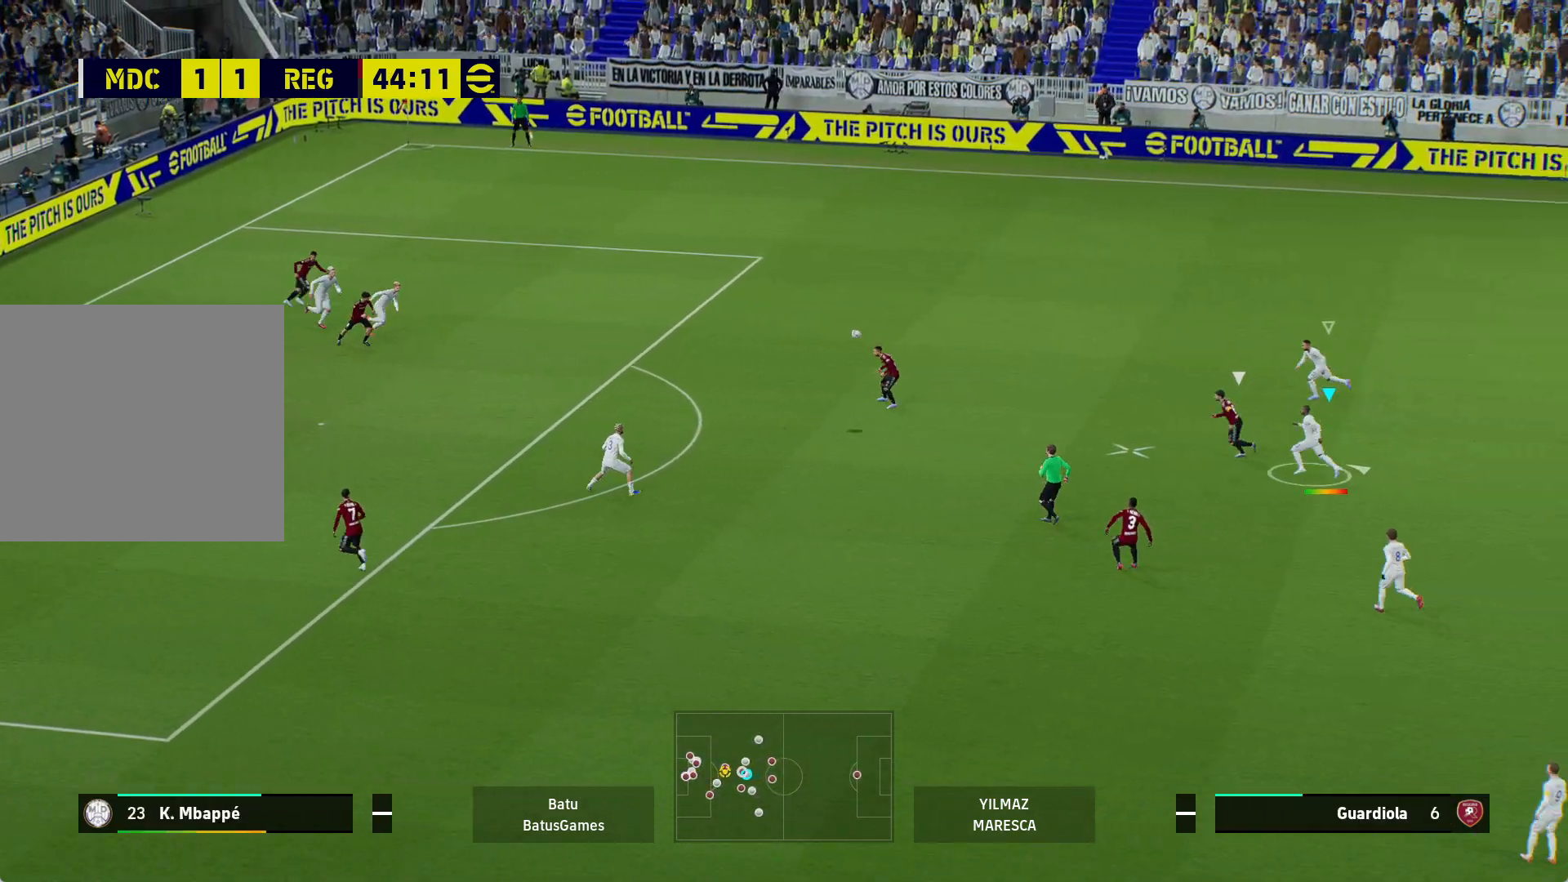
{"buttons": ["A", "R1"], "left_stick": "center", "right_stick": "center", "events": [[117, "R1", "down"], [350, "left_stick", "center"]]}
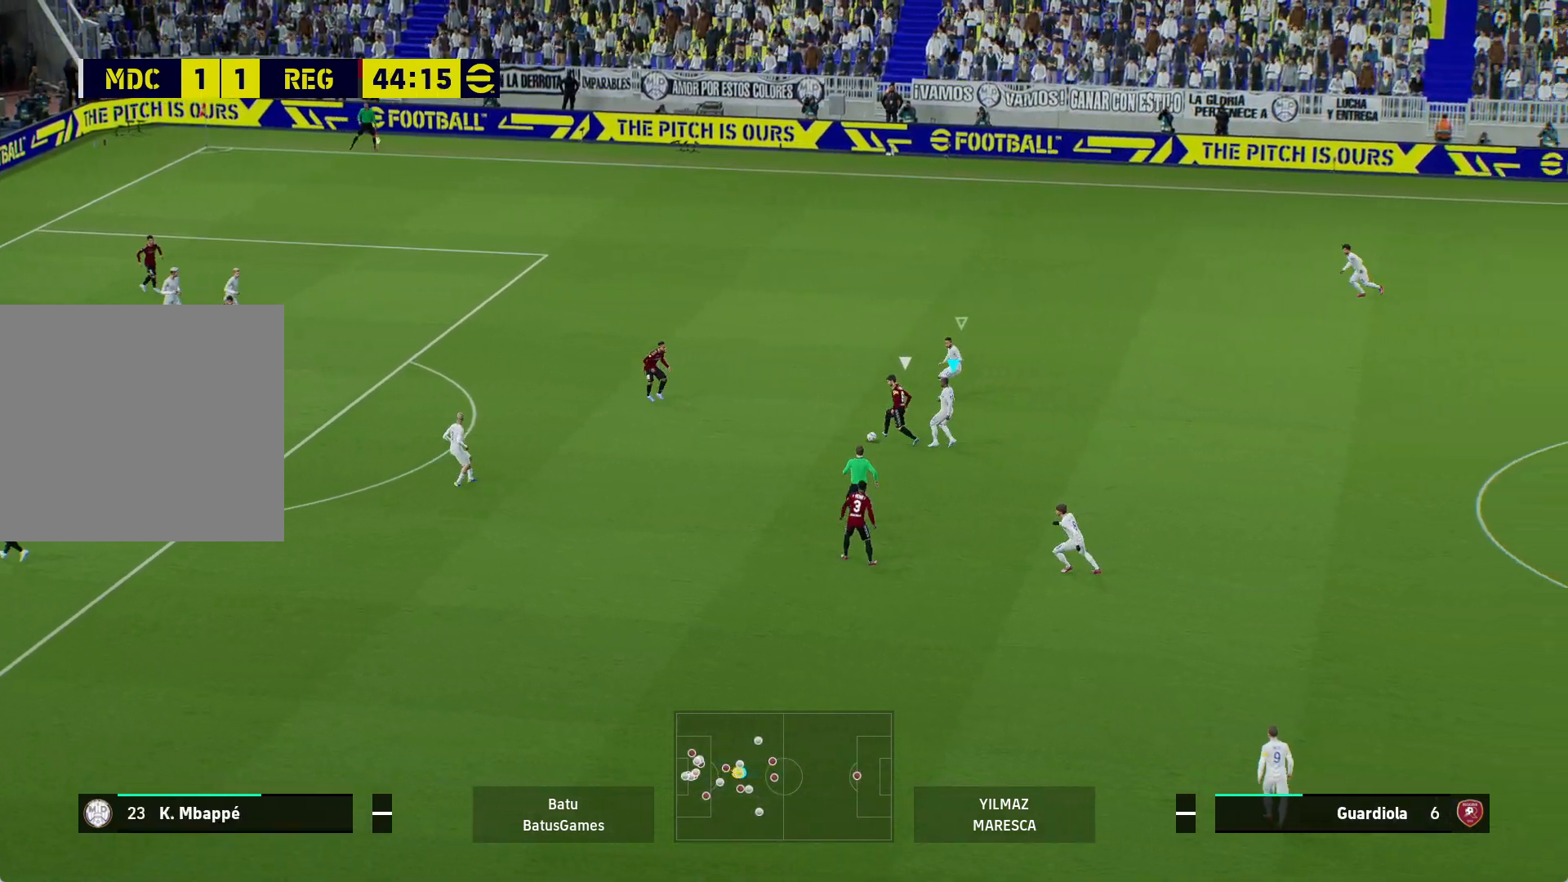
{"buttons": ["A", "R1"], "left_stick": "center", "right_stick": "center", "events": []}
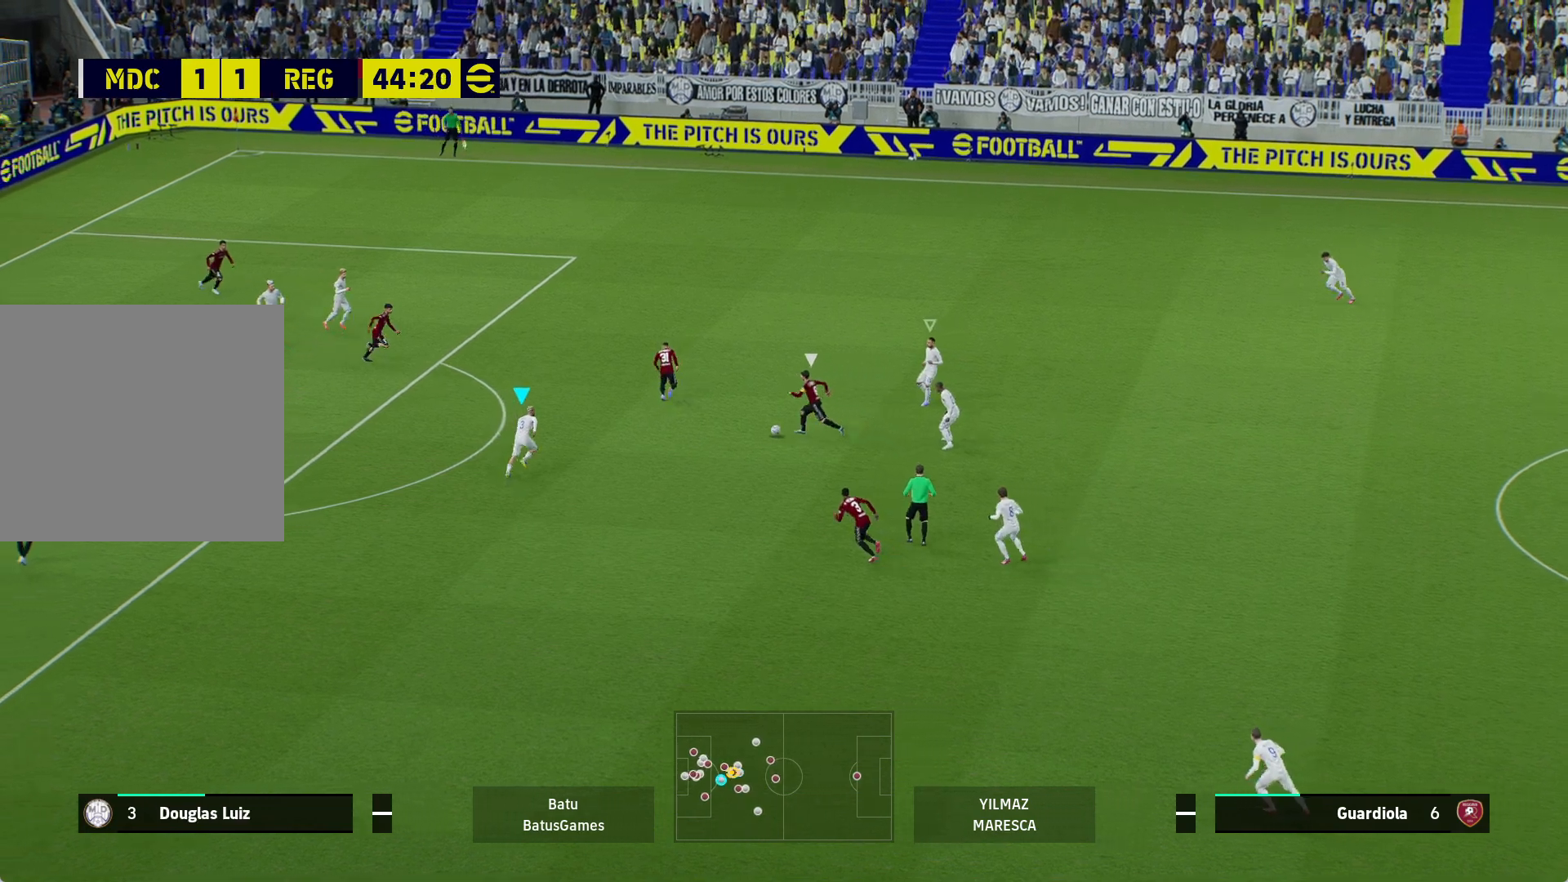
{"buttons": ["A", "R1"], "left_stick": "center", "right_stick": "center", "events": []}
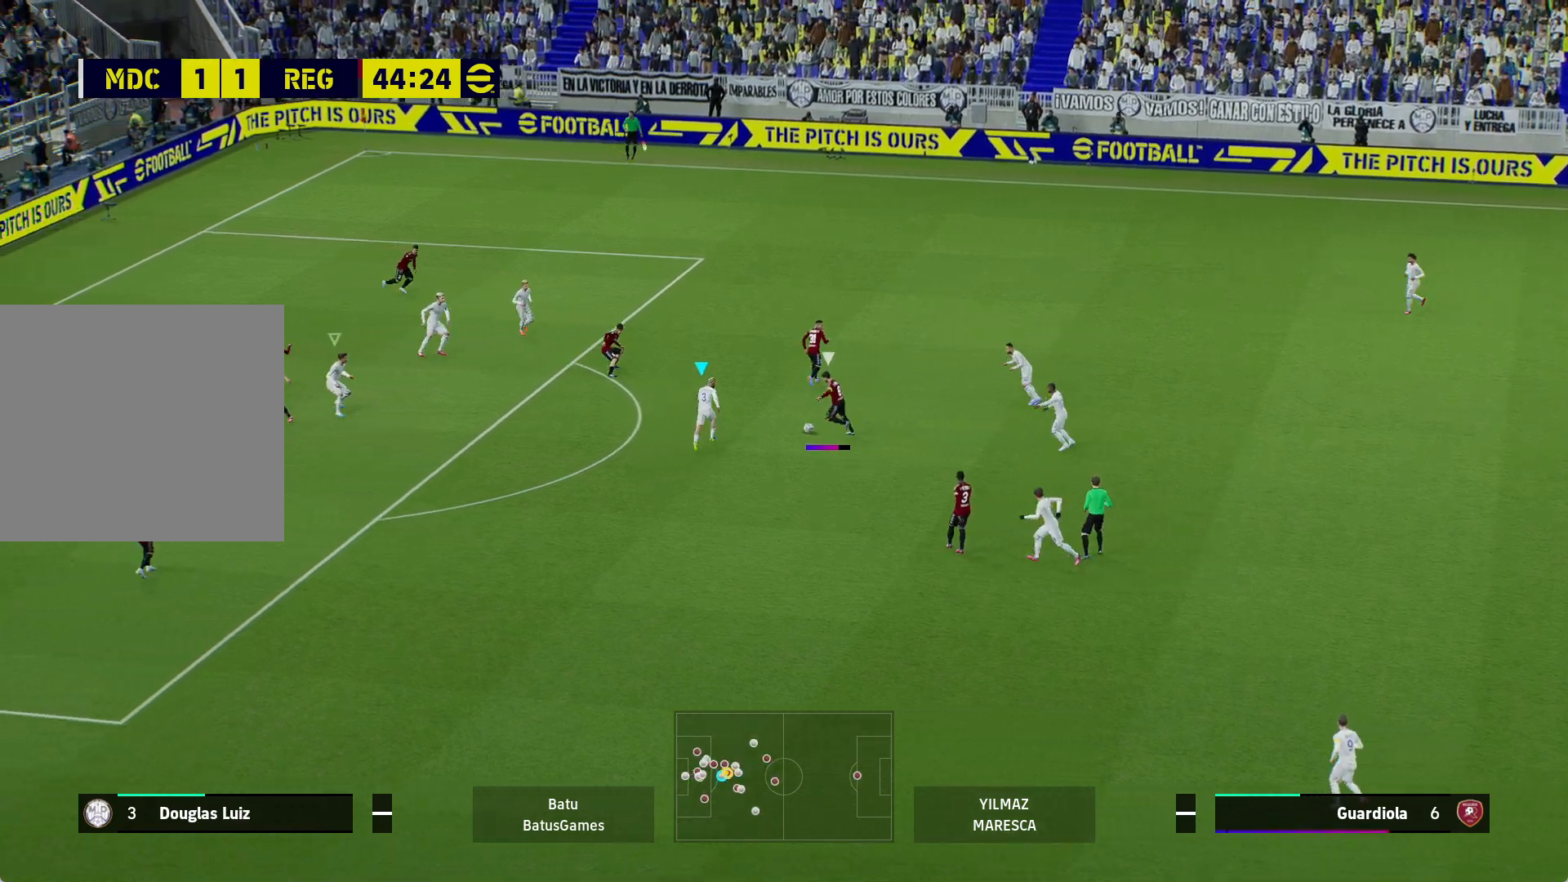
{"buttons": ["A", "R1"], "left_stick": "right", "right_stick": "center", "events": [[417, "left_stick", "right"]]}
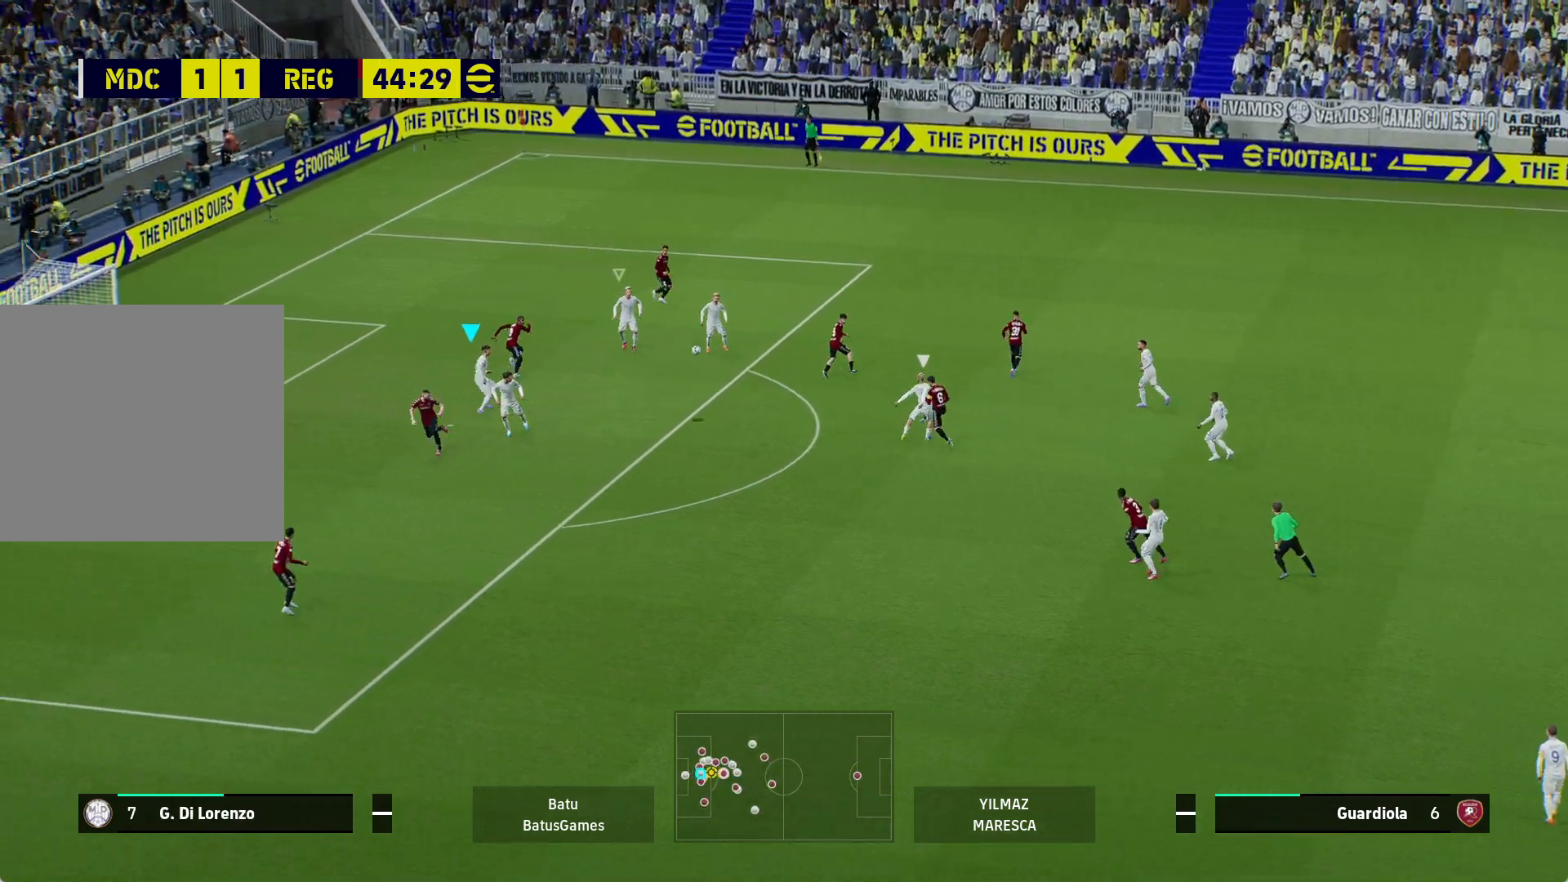
{"buttons": ["A", "R1"], "left_stick": "right", "right_stick": "center", "events": []}
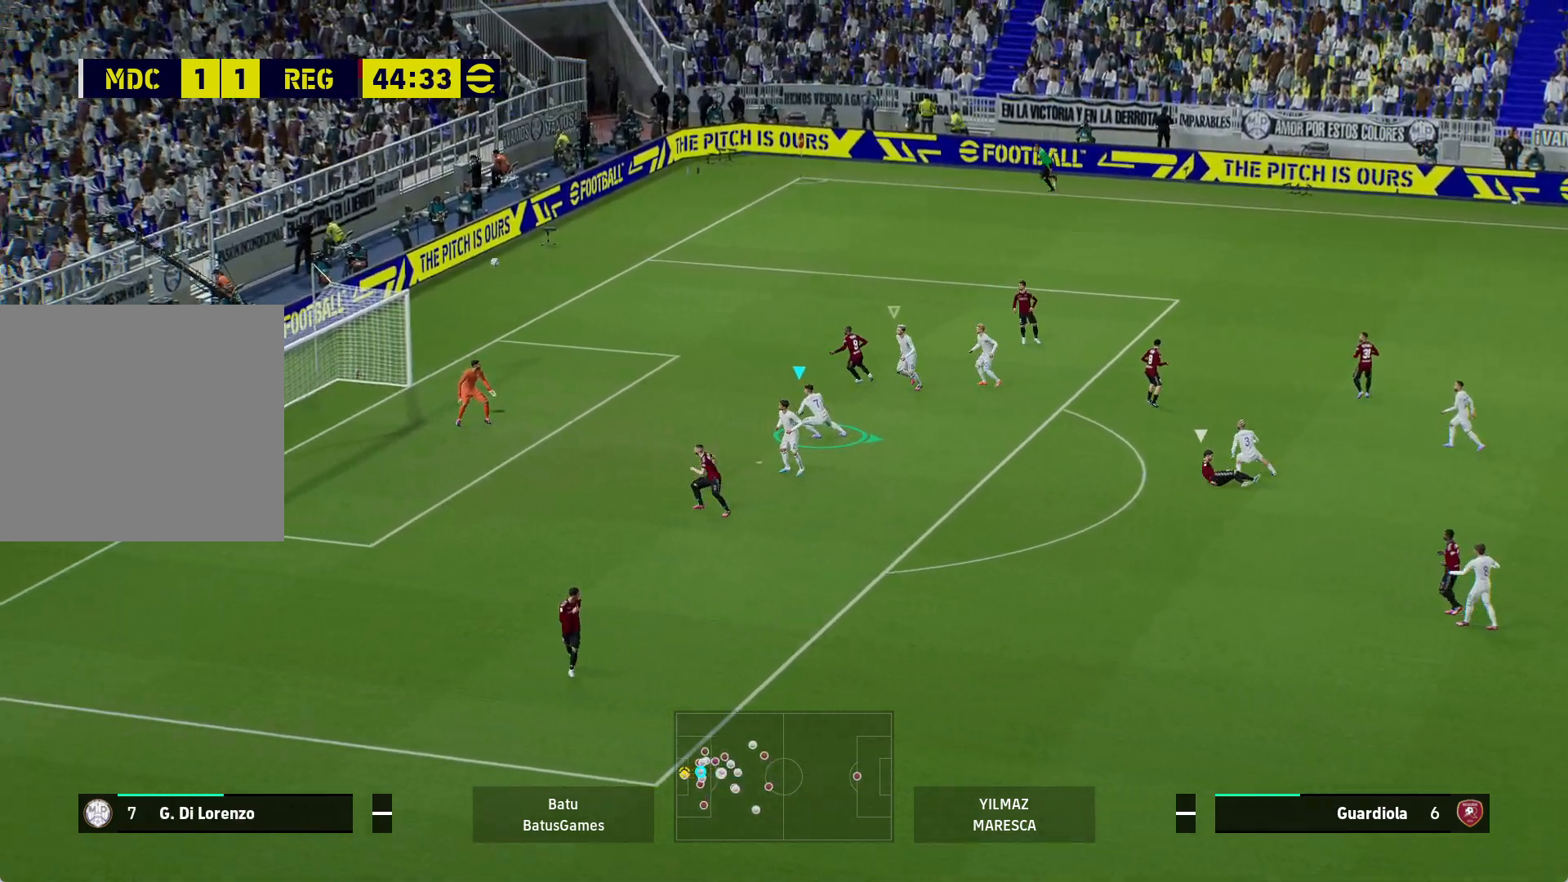
{"buttons": ["START"], "left_stick": "center", "right_stick": "center", "events": [[117, "R1", "up"], [167, "A", "up"], [200, "left_stick", "center"], [433, "START", "down"]]}
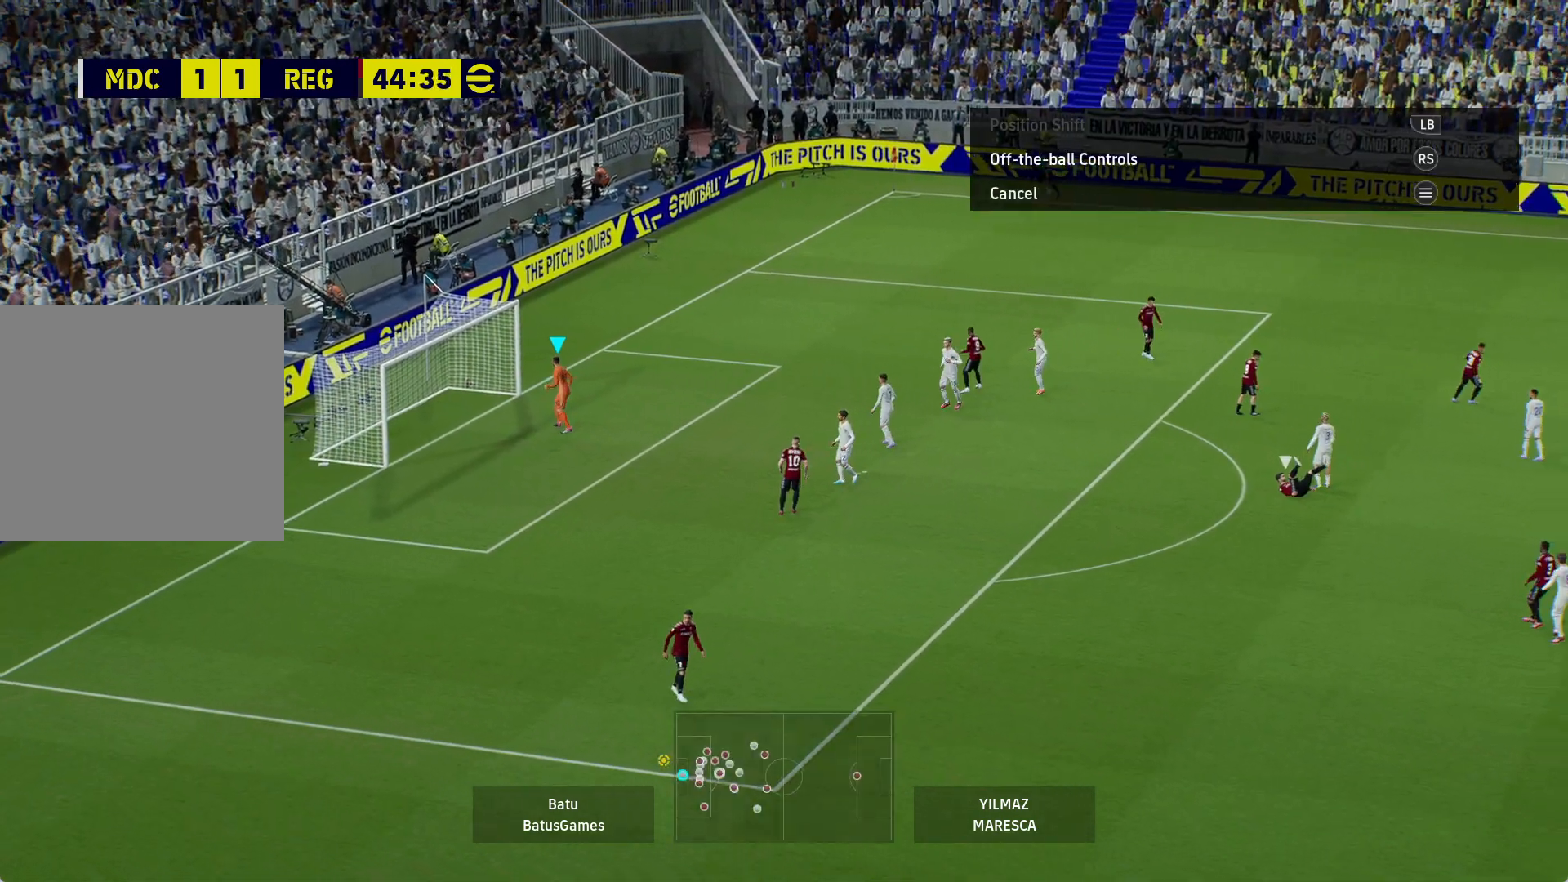
{"buttons": [], "left_stick": "center", "right_stick": "center", "events": [[117, "START", "up"]]}
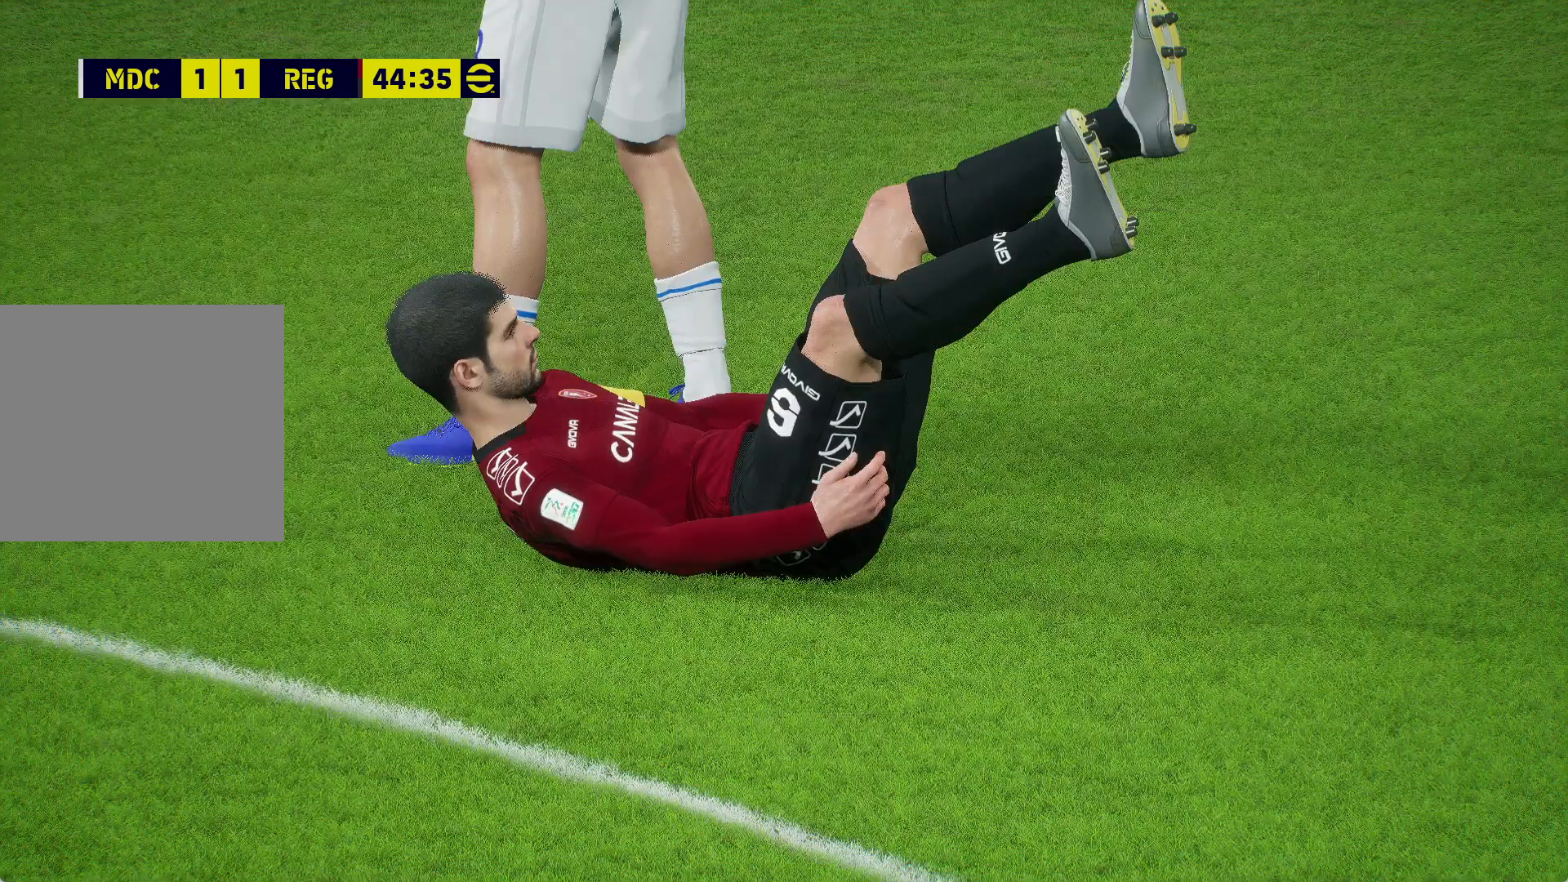
{"buttons": [], "left_stick": "center", "right_stick": "center", "events": []}
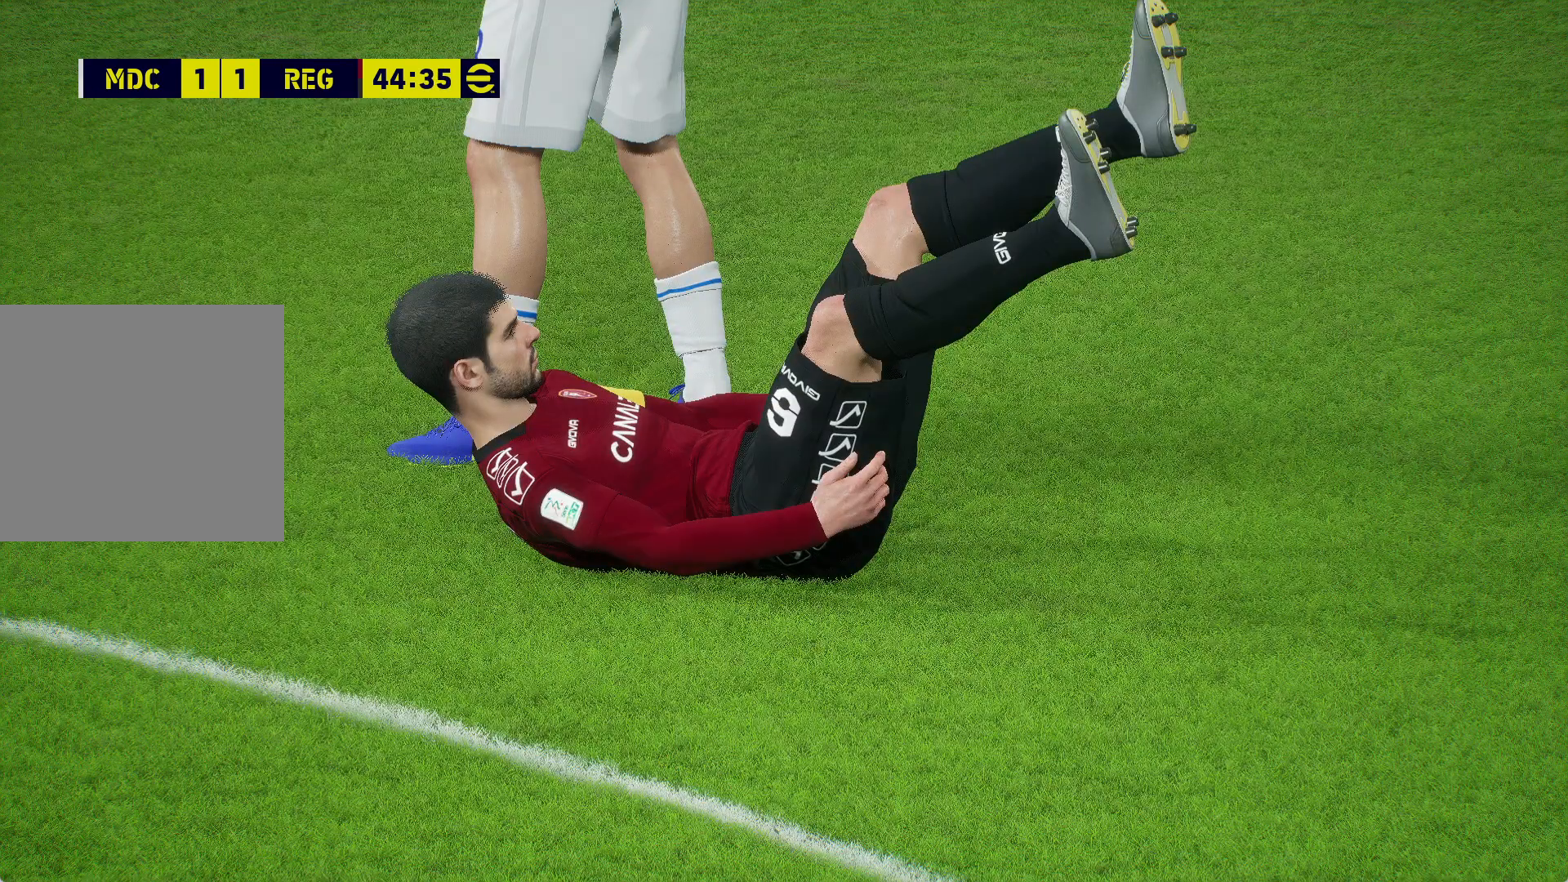
{"buttons": [], "left_stick": "center", "right_stick": "center", "events": []}
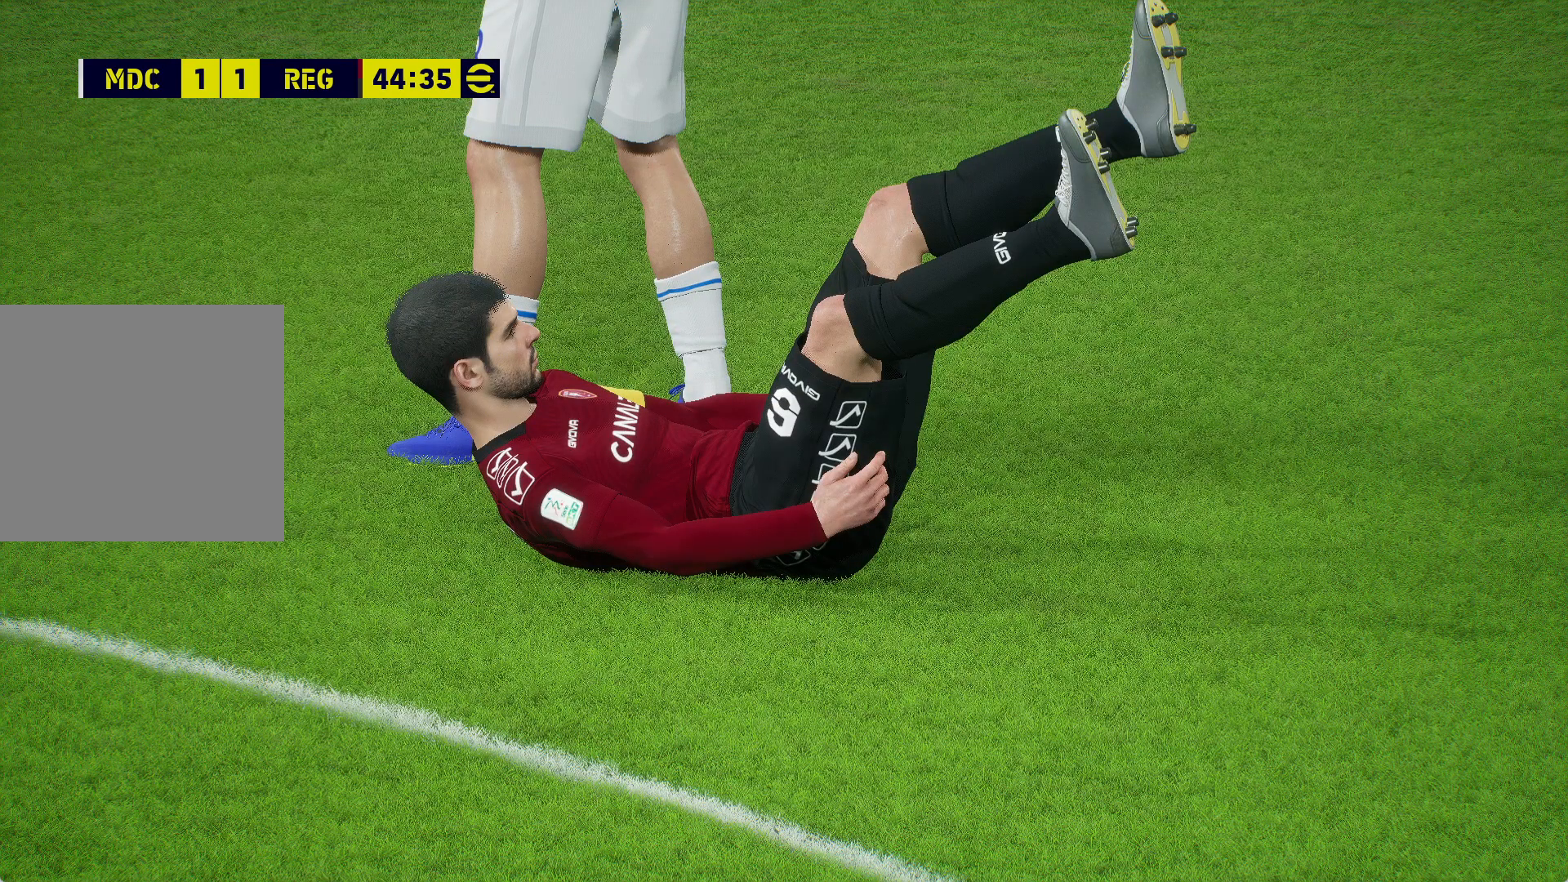
{"buttons": [], "left_stick": "center", "right_stick": "center", "events": []}
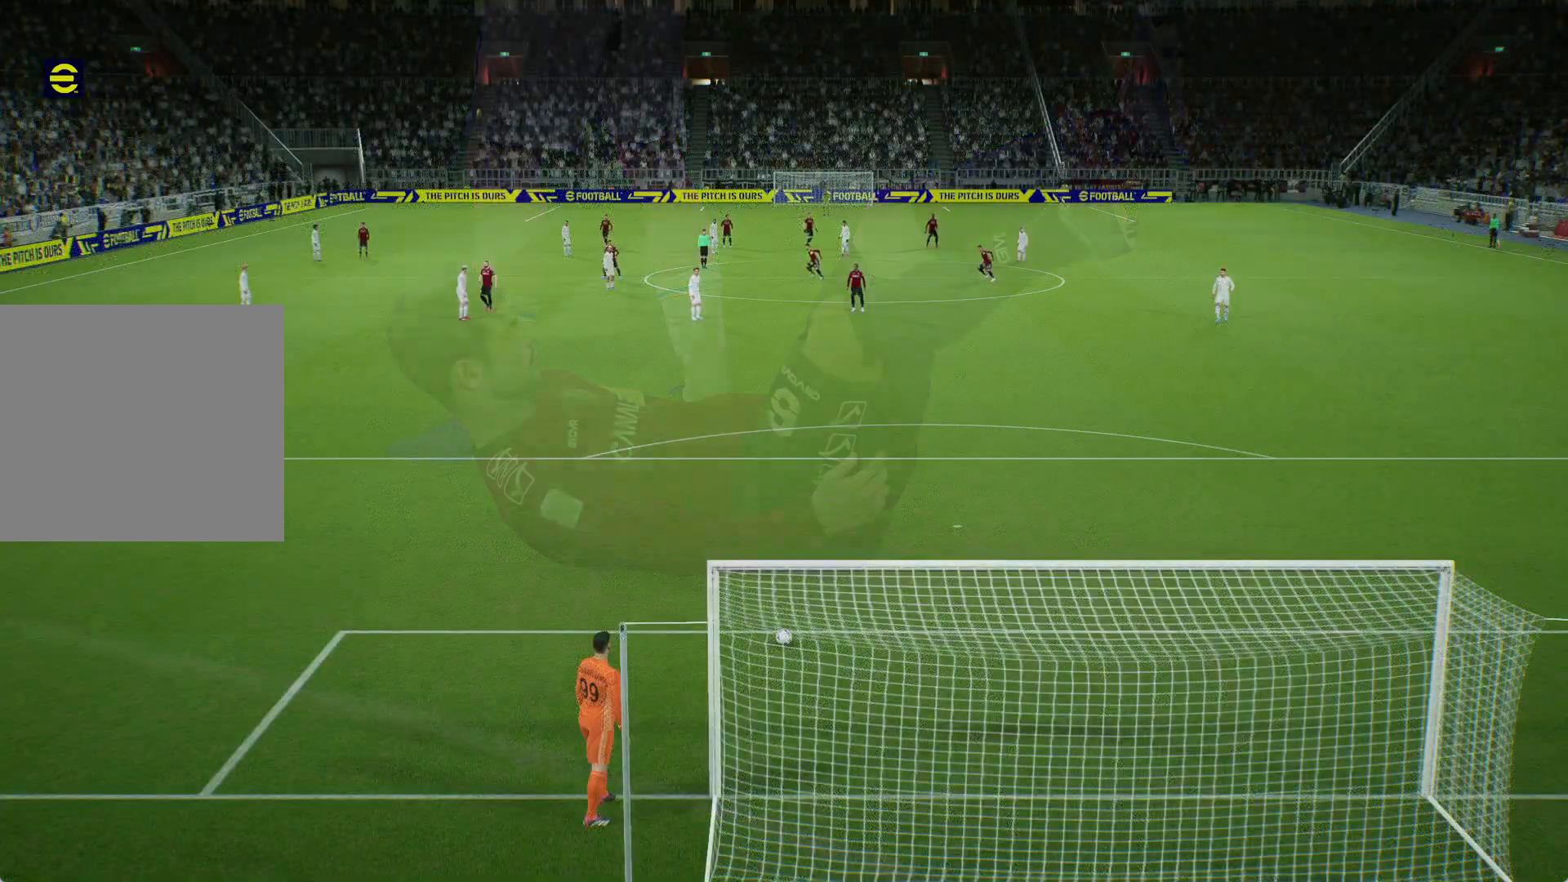
{"buttons": [], "left_stick": "up", "right_stick": "center", "events": [[500, "left_stick", "up"]]}